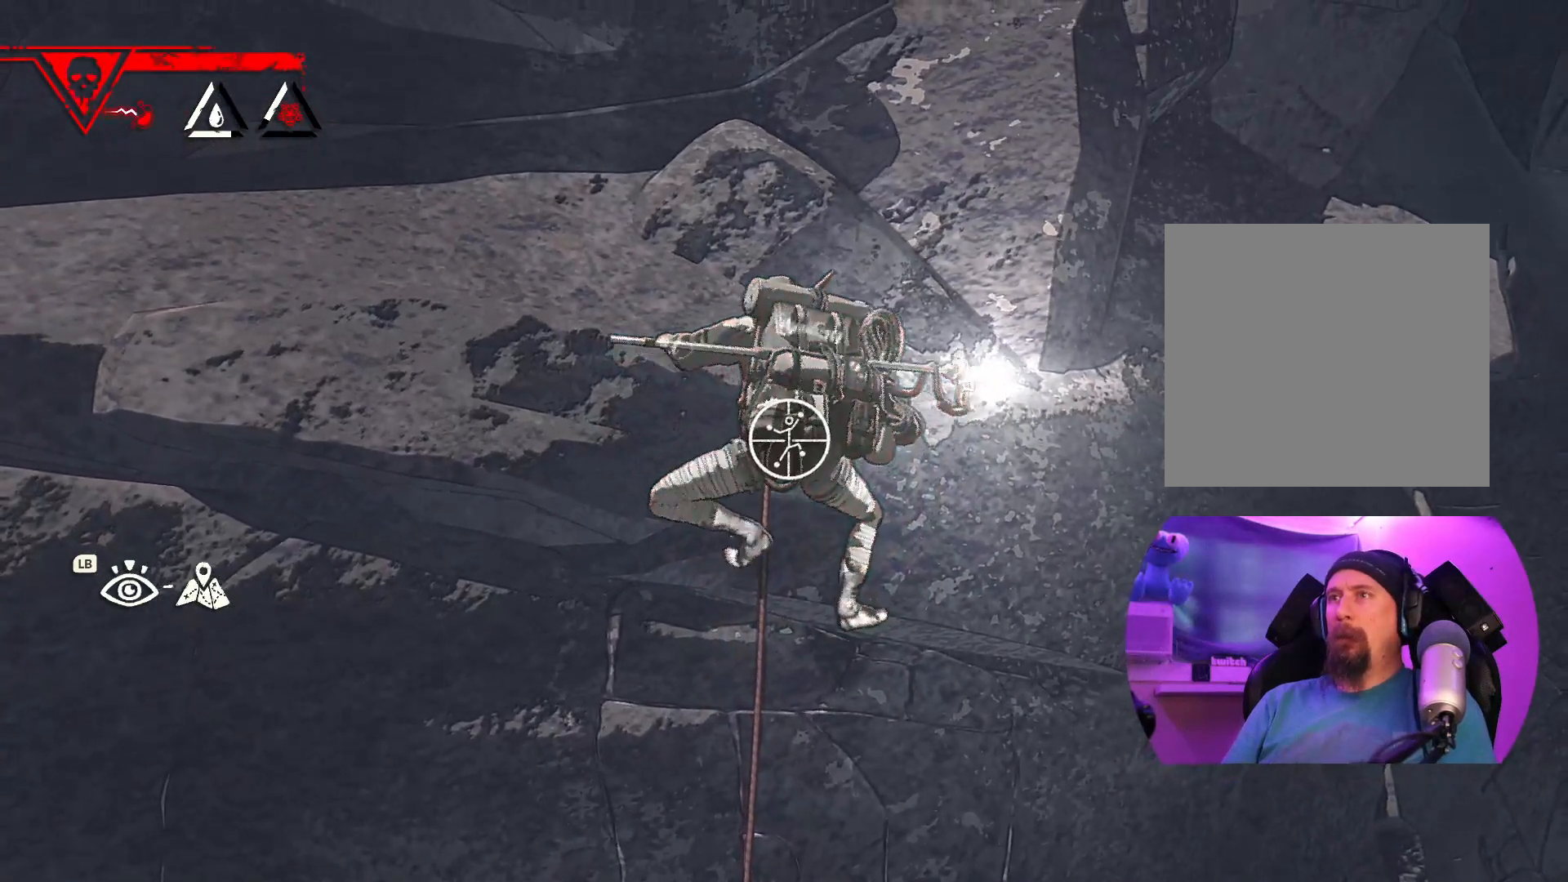
Gameplay with a controller (Xbox layout); each line is a JSON object with the inputs held at the frame after it. "events" lists button and stick changes between this image and that frame as [ms after this image, input, new state], when the widget could be followed in between.
{"buttons": ["R1"], "left_stick": "center", "right_stick": "center", "events": []}
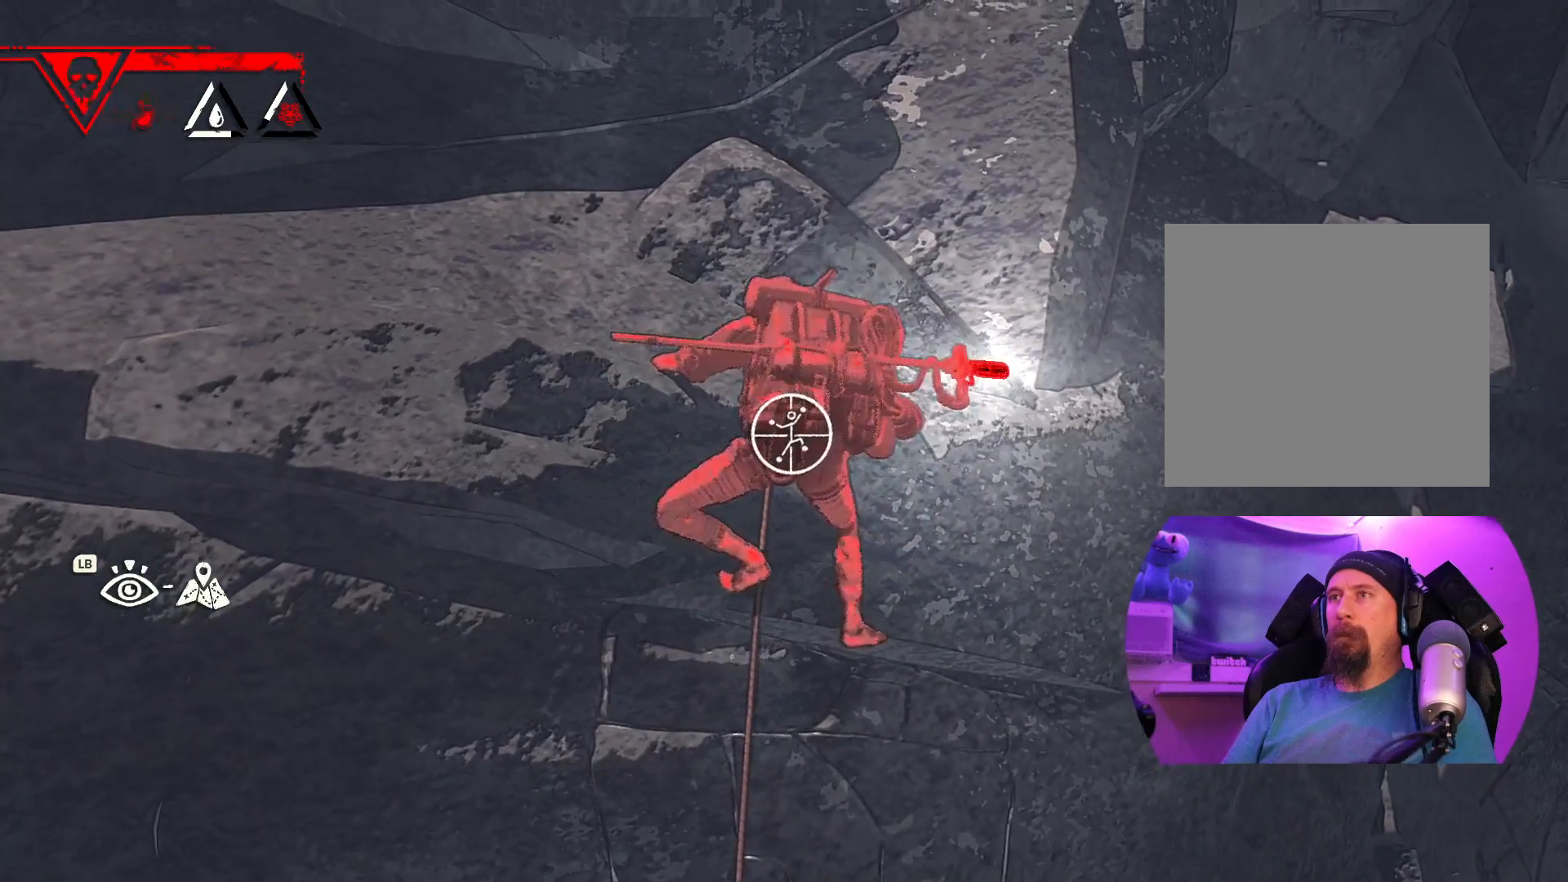
{"buttons": ["R1"], "left_stick": "center", "right_stick": "down-left", "events": [[167, "right_stick", "down-left"]]}
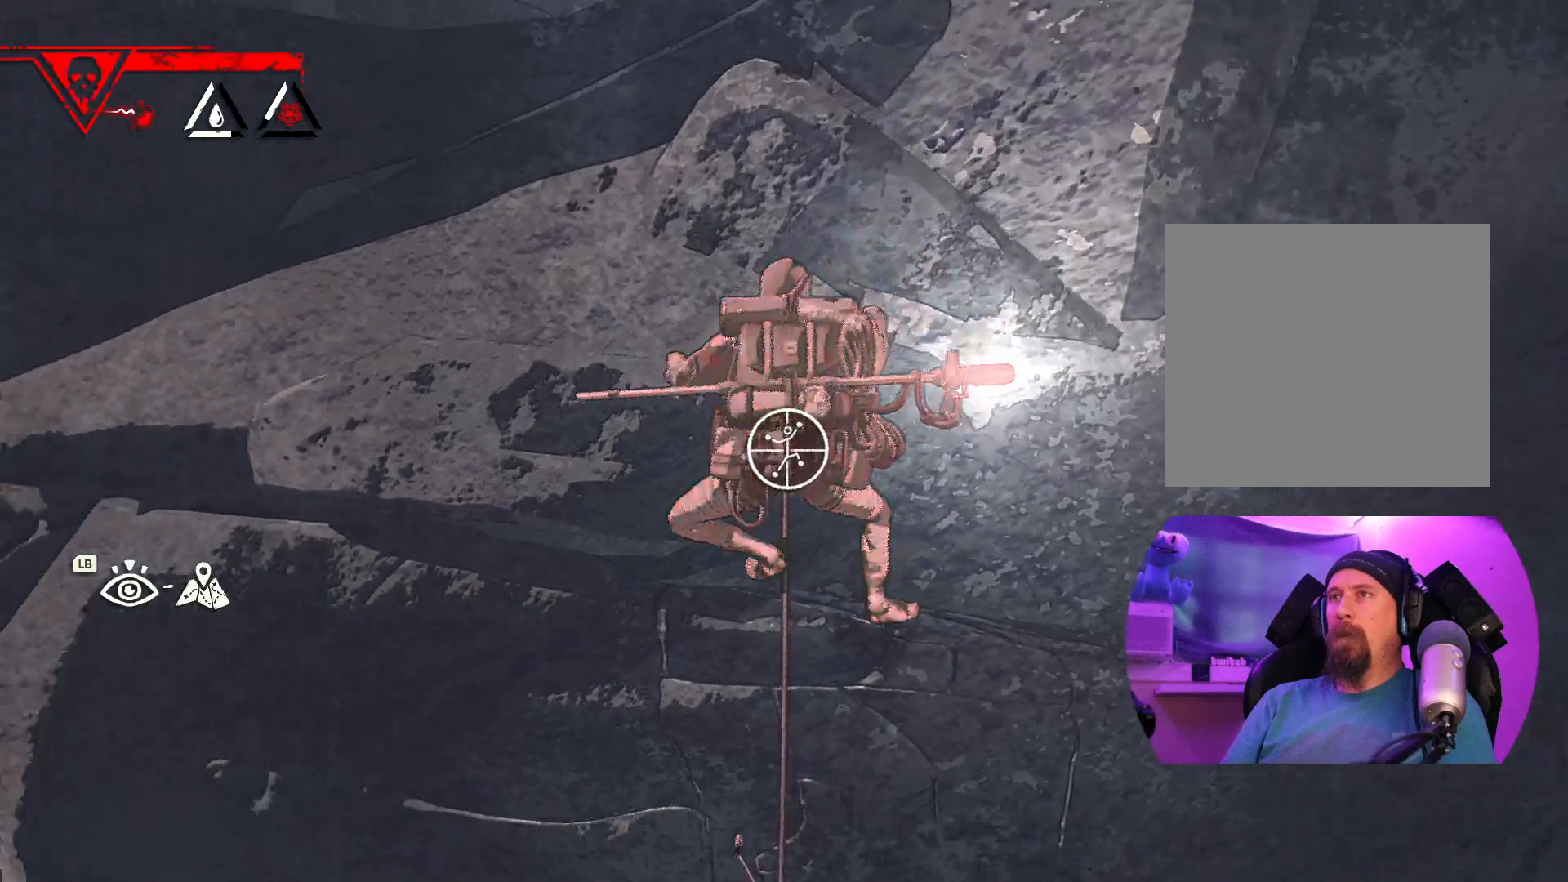
{"buttons": ["R1"], "left_stick": "center", "right_stick": "center", "events": [[217, "right_stick", "center"]]}
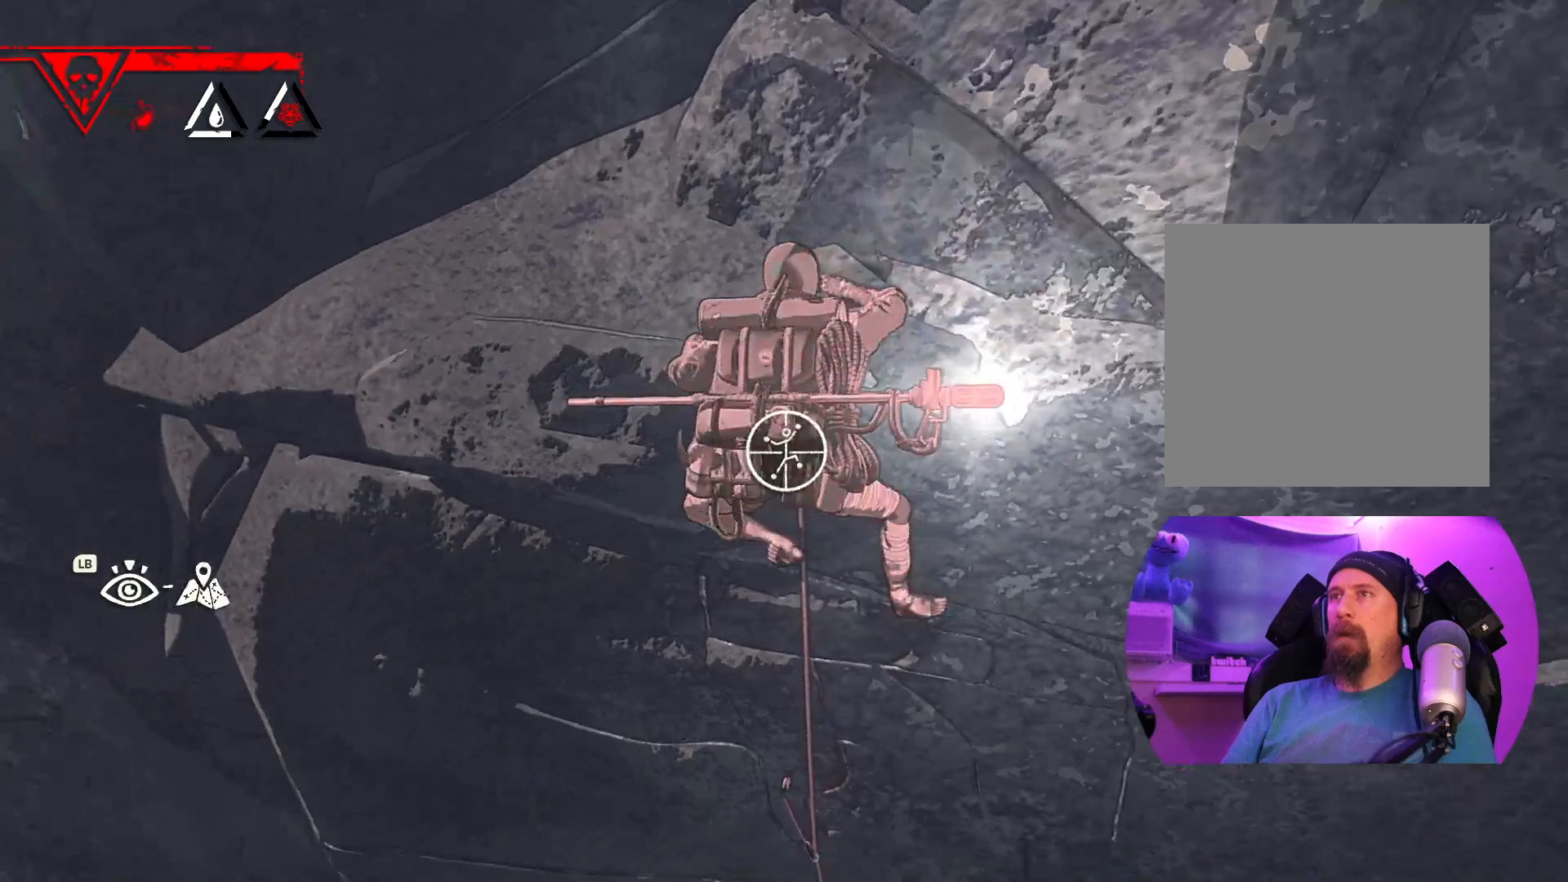
{"buttons": [], "left_stick": "up-left", "right_stick": "center", "events": [[33, "left_stick", "down"], [417, "left_stick", "left"], [433, "R1", "up"], [467, "left_stick", "up-left"]]}
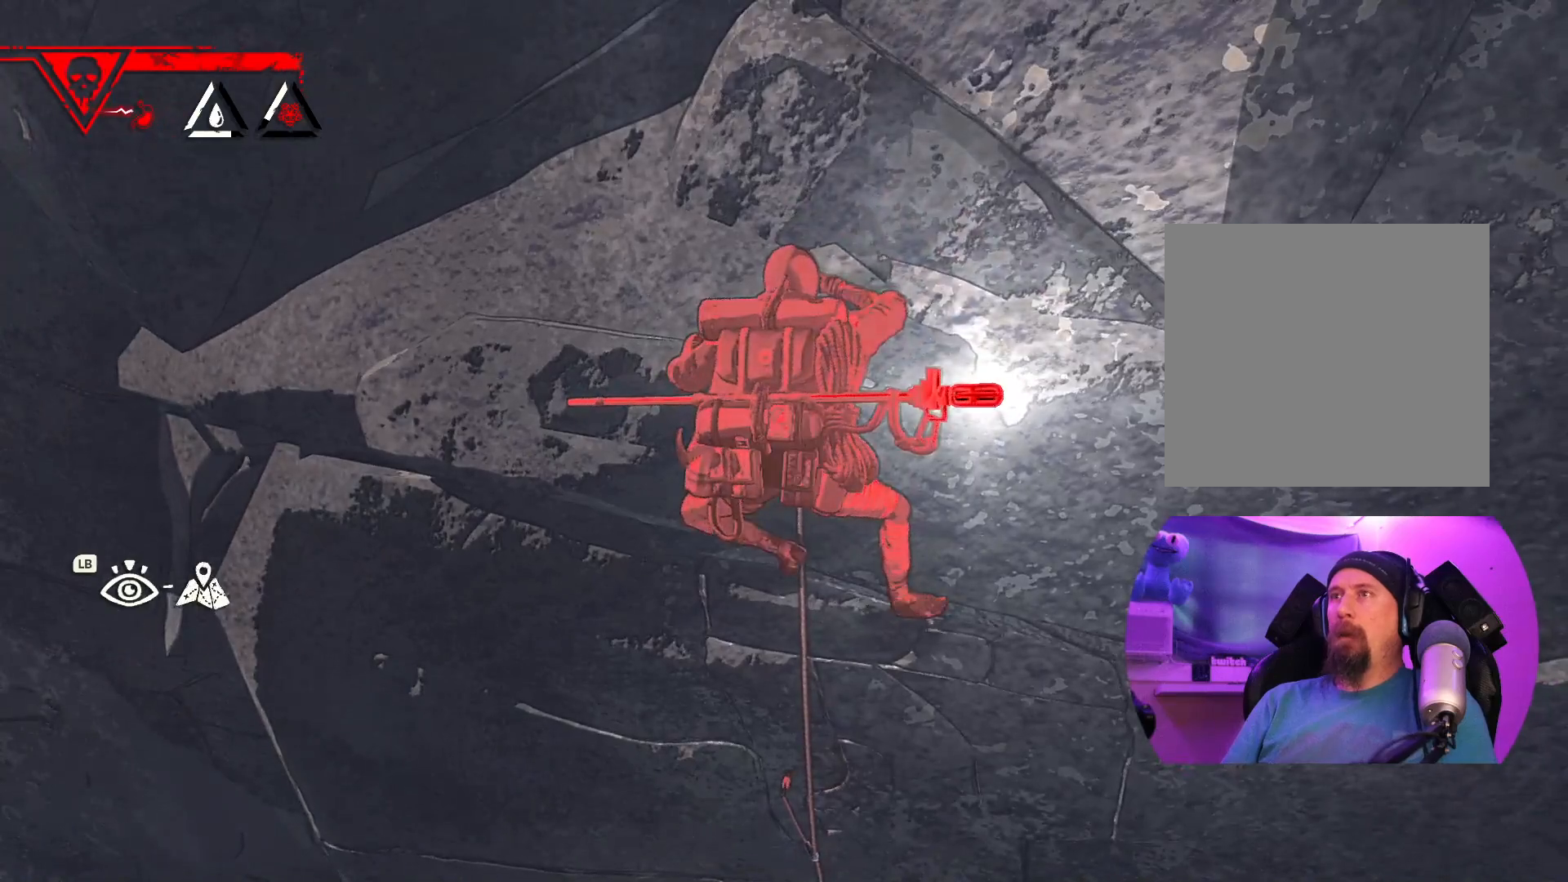
{"buttons": [], "left_stick": "up-left", "right_stick": "center", "events": []}
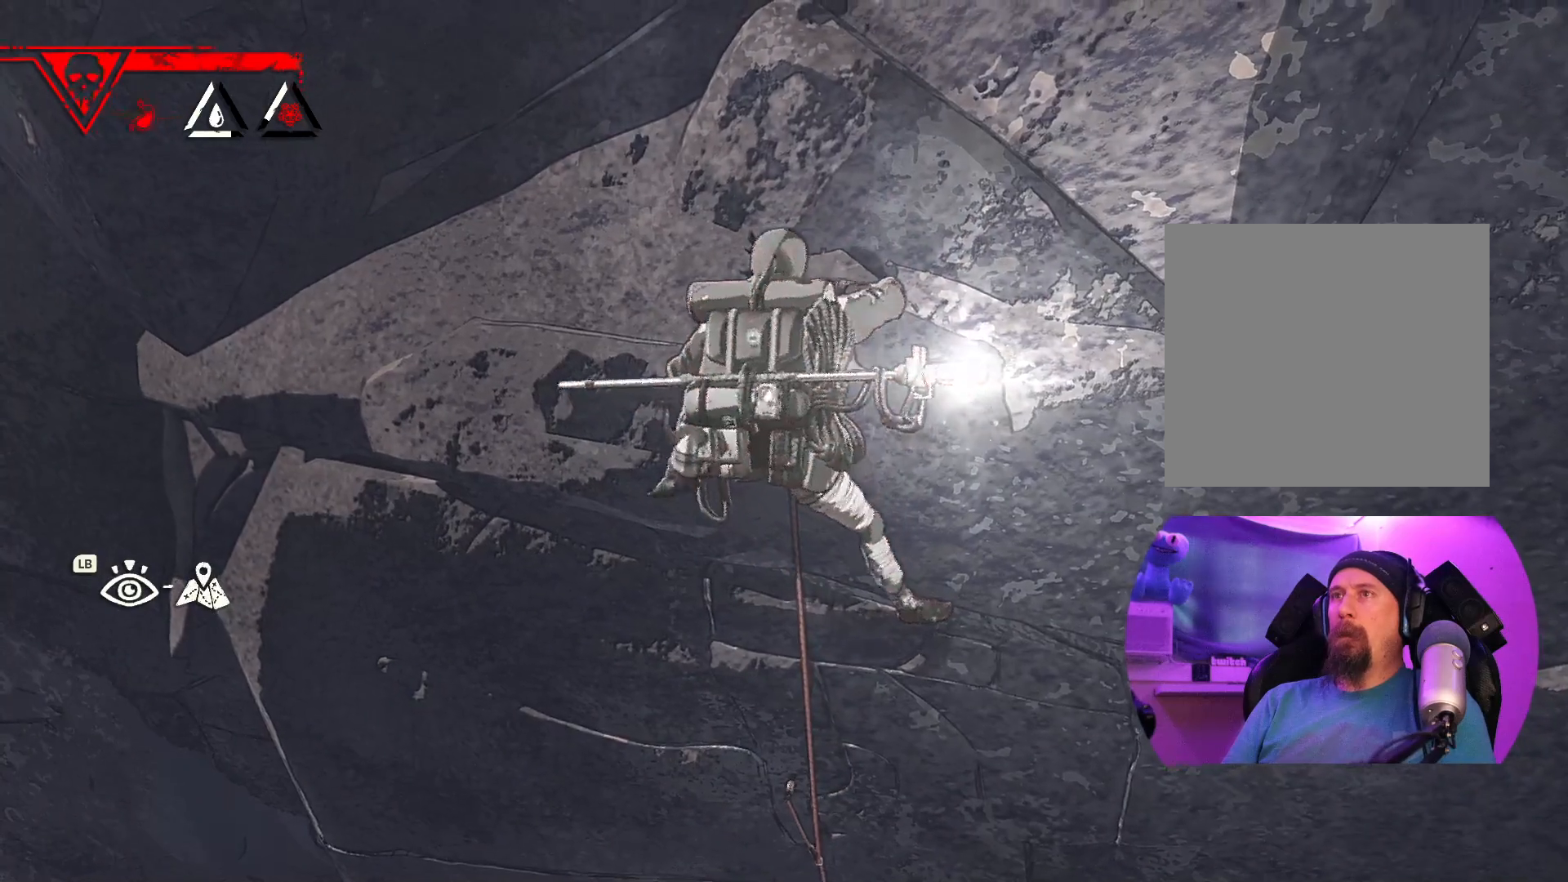
{"buttons": [], "left_stick": "down", "right_stick": "center", "events": [[217, "left_stick", "center"], [383, "left_stick", "down"]]}
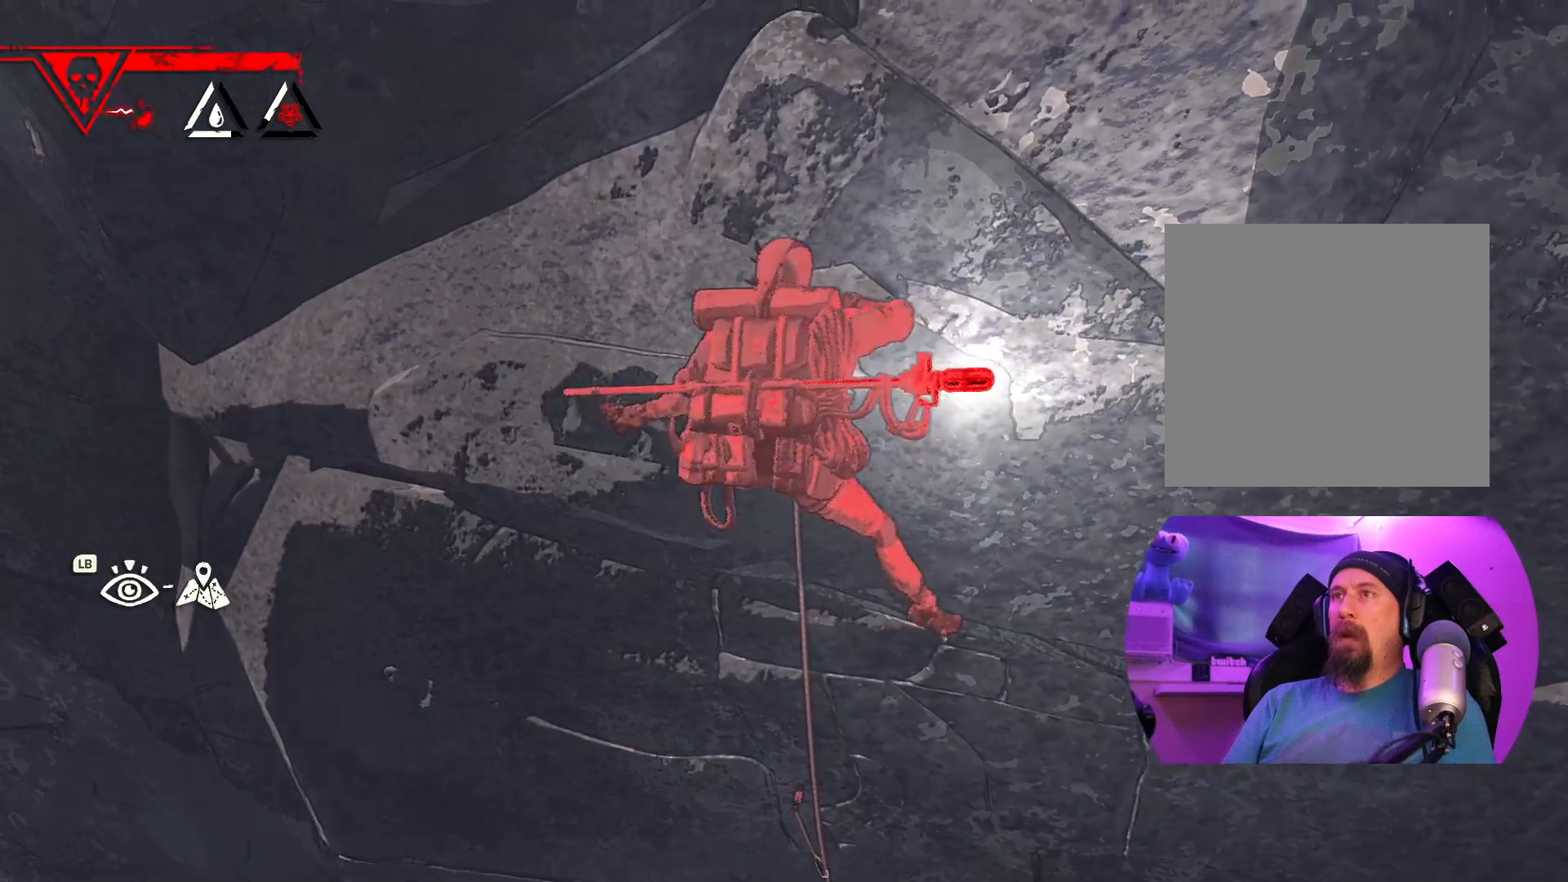
{"buttons": ["R1"], "left_stick": "center", "right_stick": "center", "events": [[33, "left_stick", "center"], [150, "R1", "down"]]}
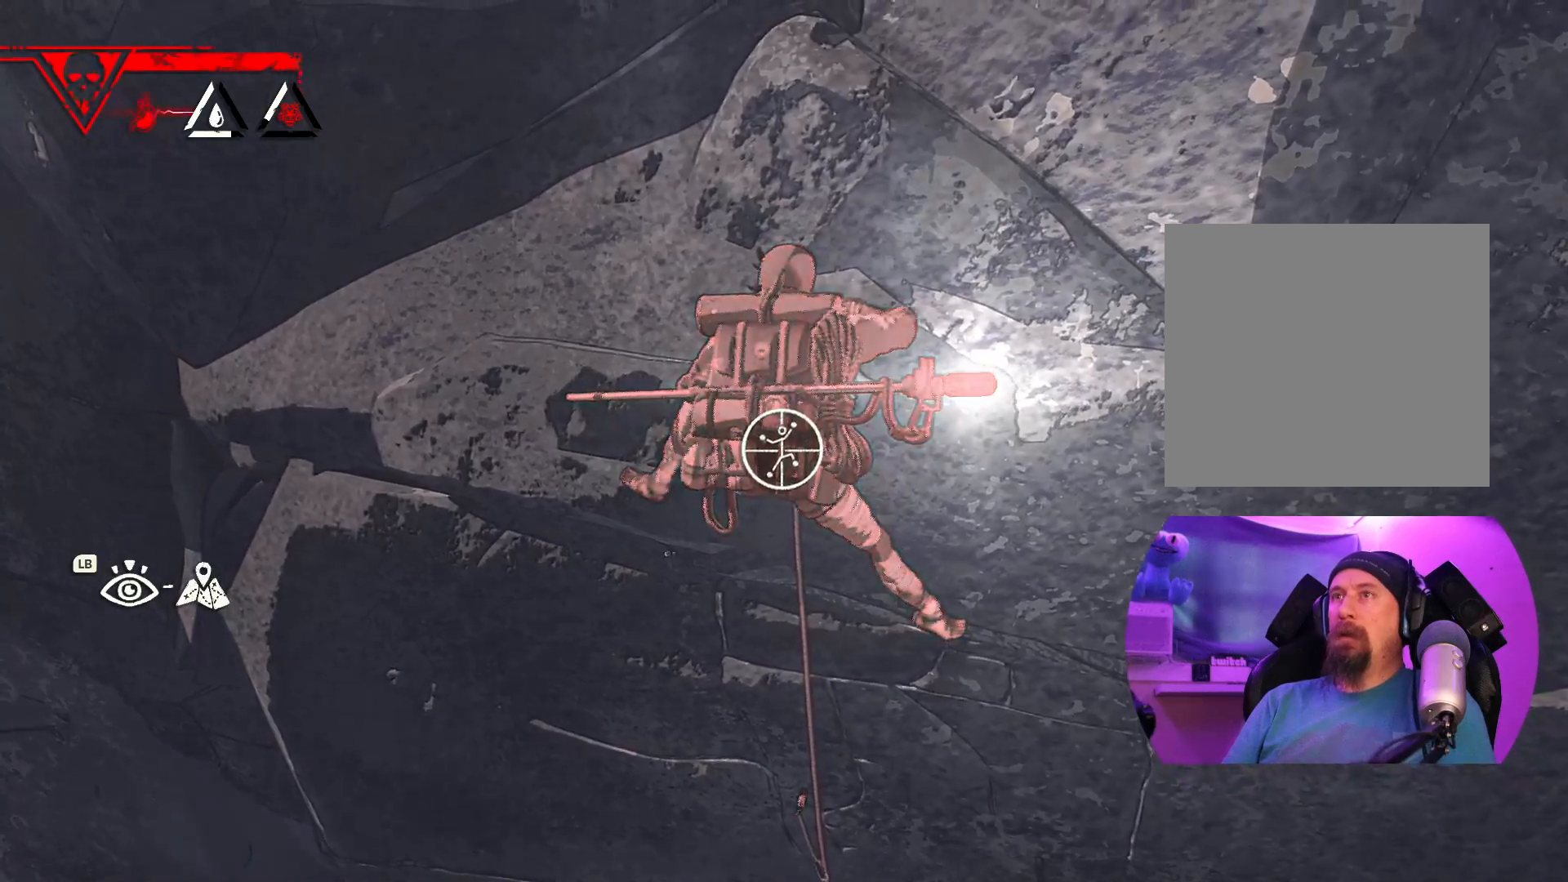
{"buttons": ["R1"], "left_stick": "up", "right_stick": "center", "events": [[383, "left_stick", "up"]]}
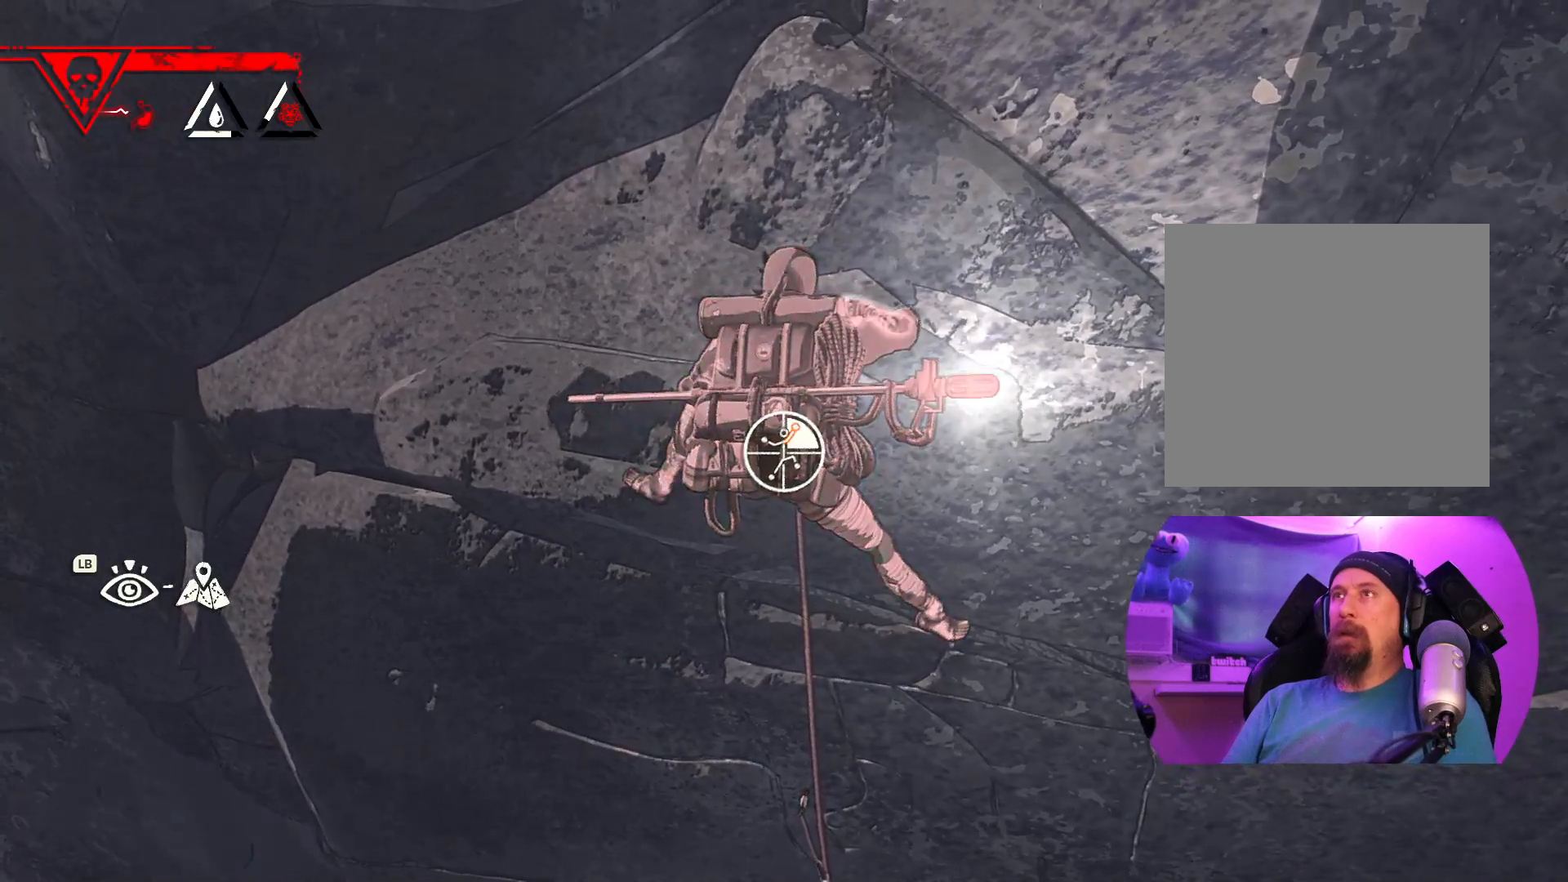
{"buttons": [], "left_stick": "up-left", "right_stick": "center", "events": [[483, "R1", "up"], [500, "left_stick", "up-left"]]}
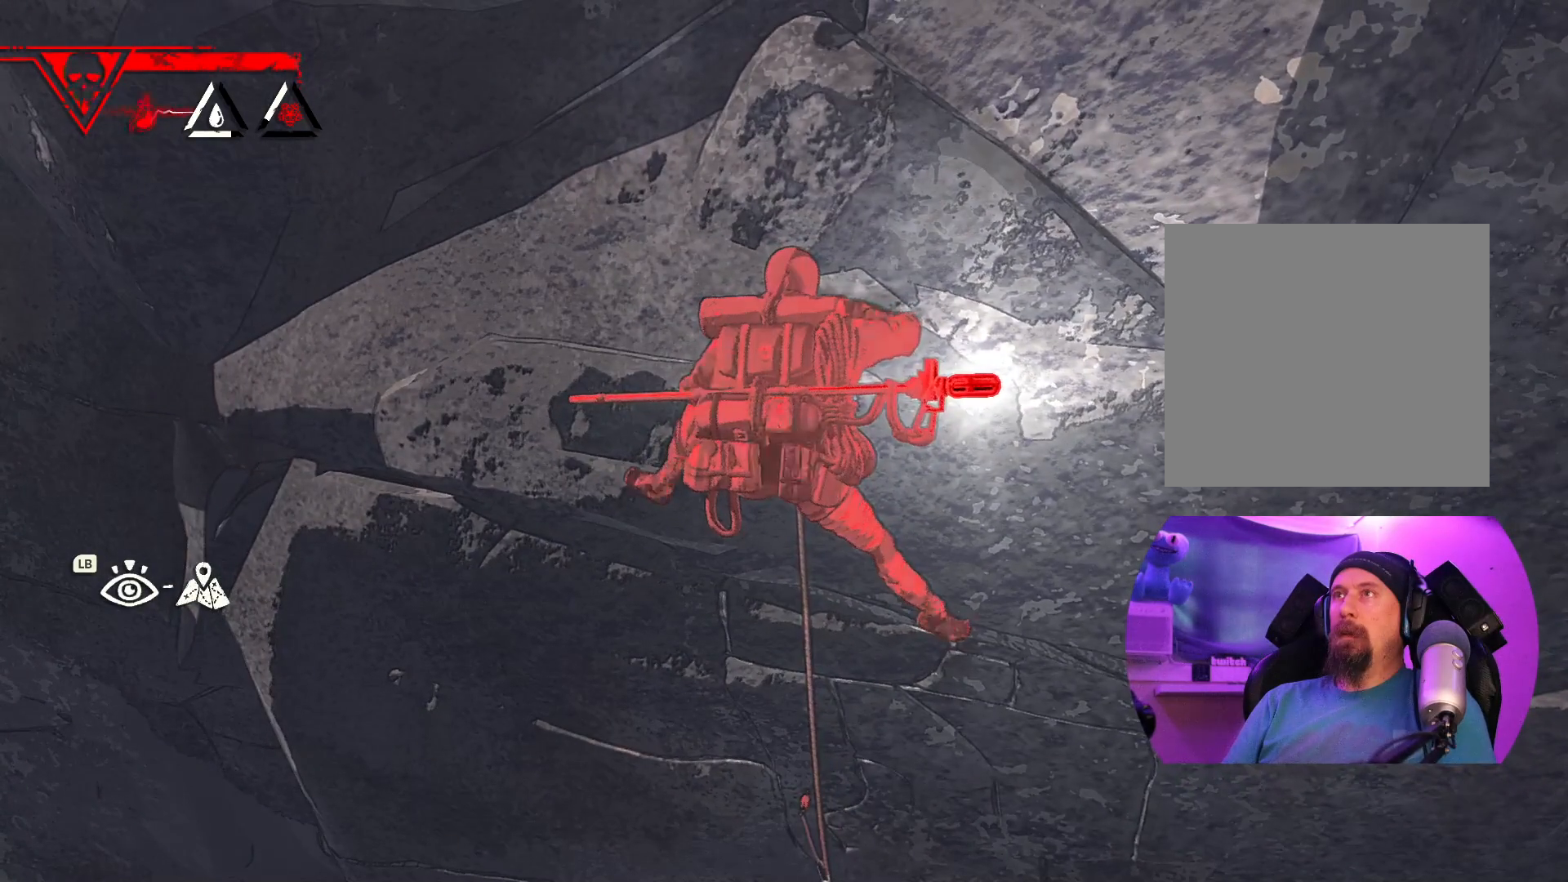
{"buttons": [], "left_stick": "up-left", "right_stick": "center", "events": []}
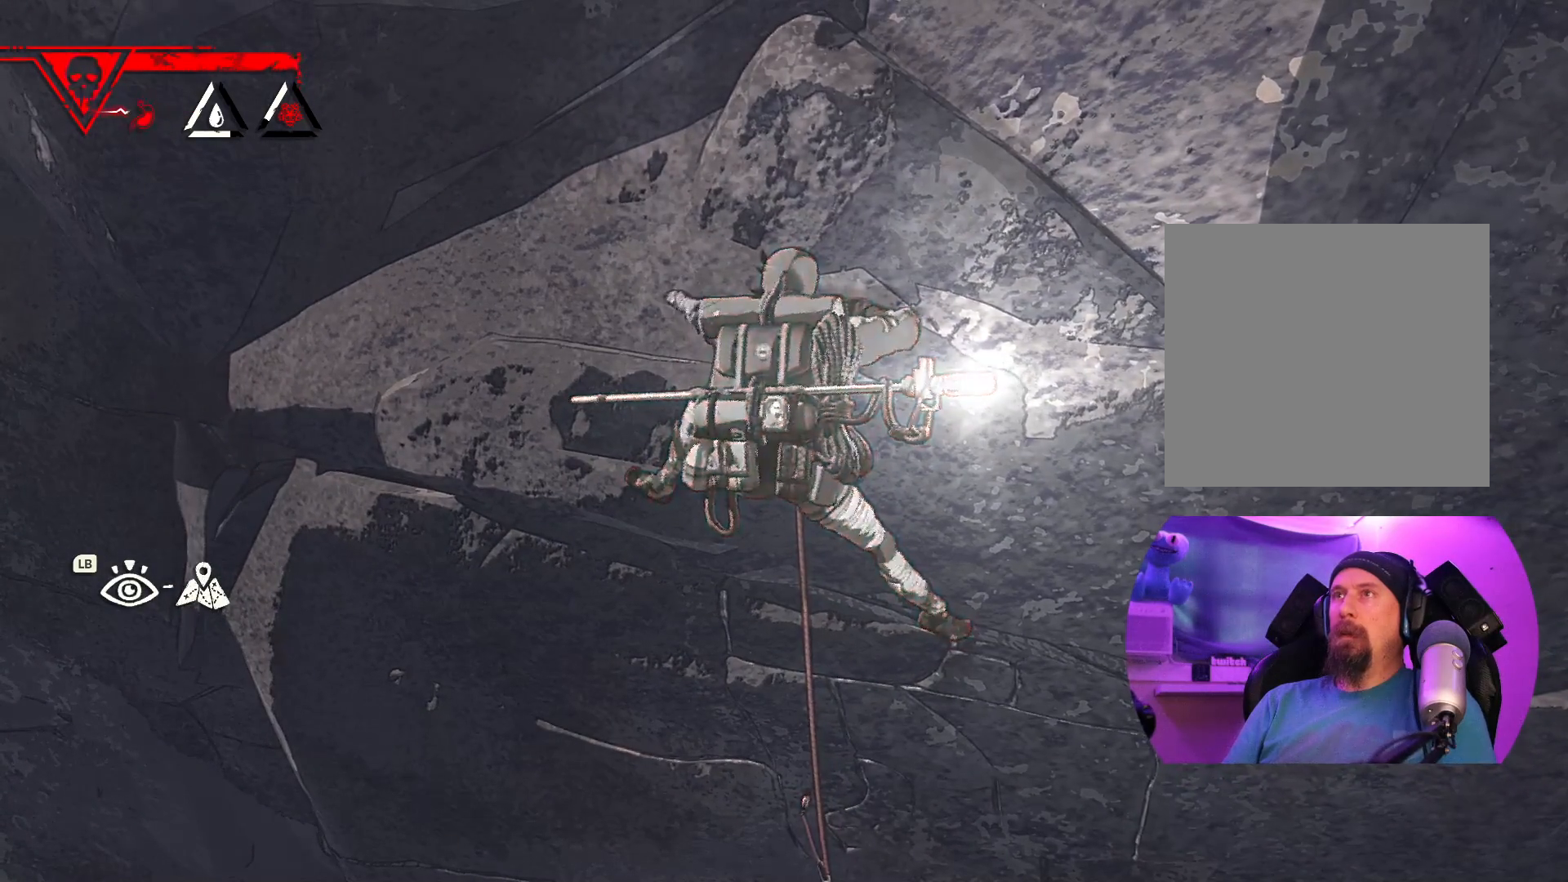
{"buttons": ["R1"], "left_stick": "center", "right_stick": "center", "events": [[117, "left_stick", "down-left"], [400, "left_stick", "center"], [483, "R1", "down"]]}
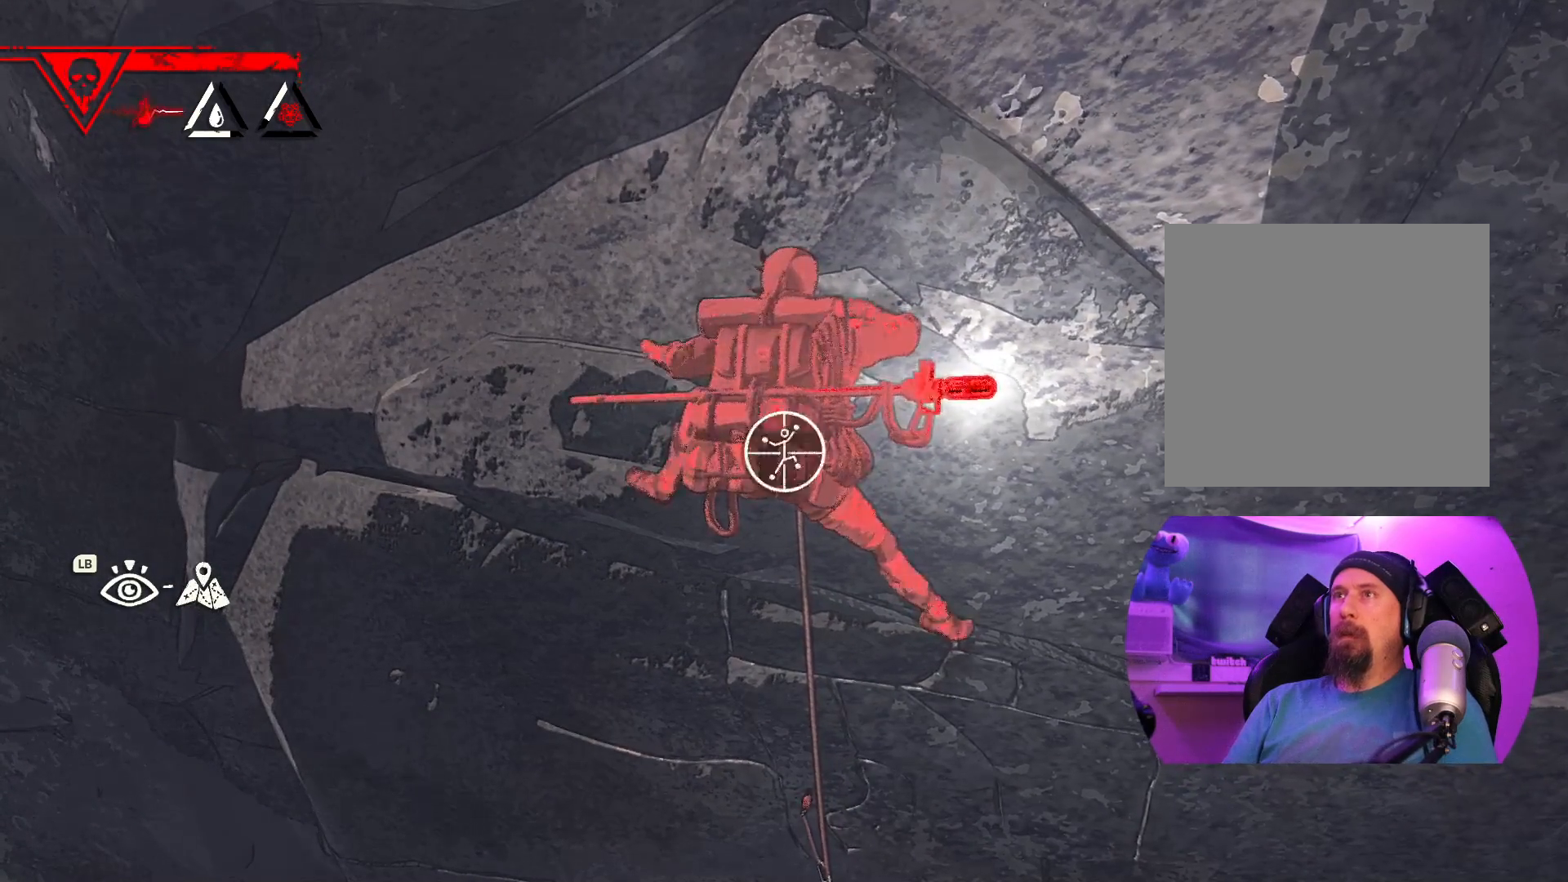
{"buttons": ["R1"], "left_stick": "center", "right_stick": "center", "events": []}
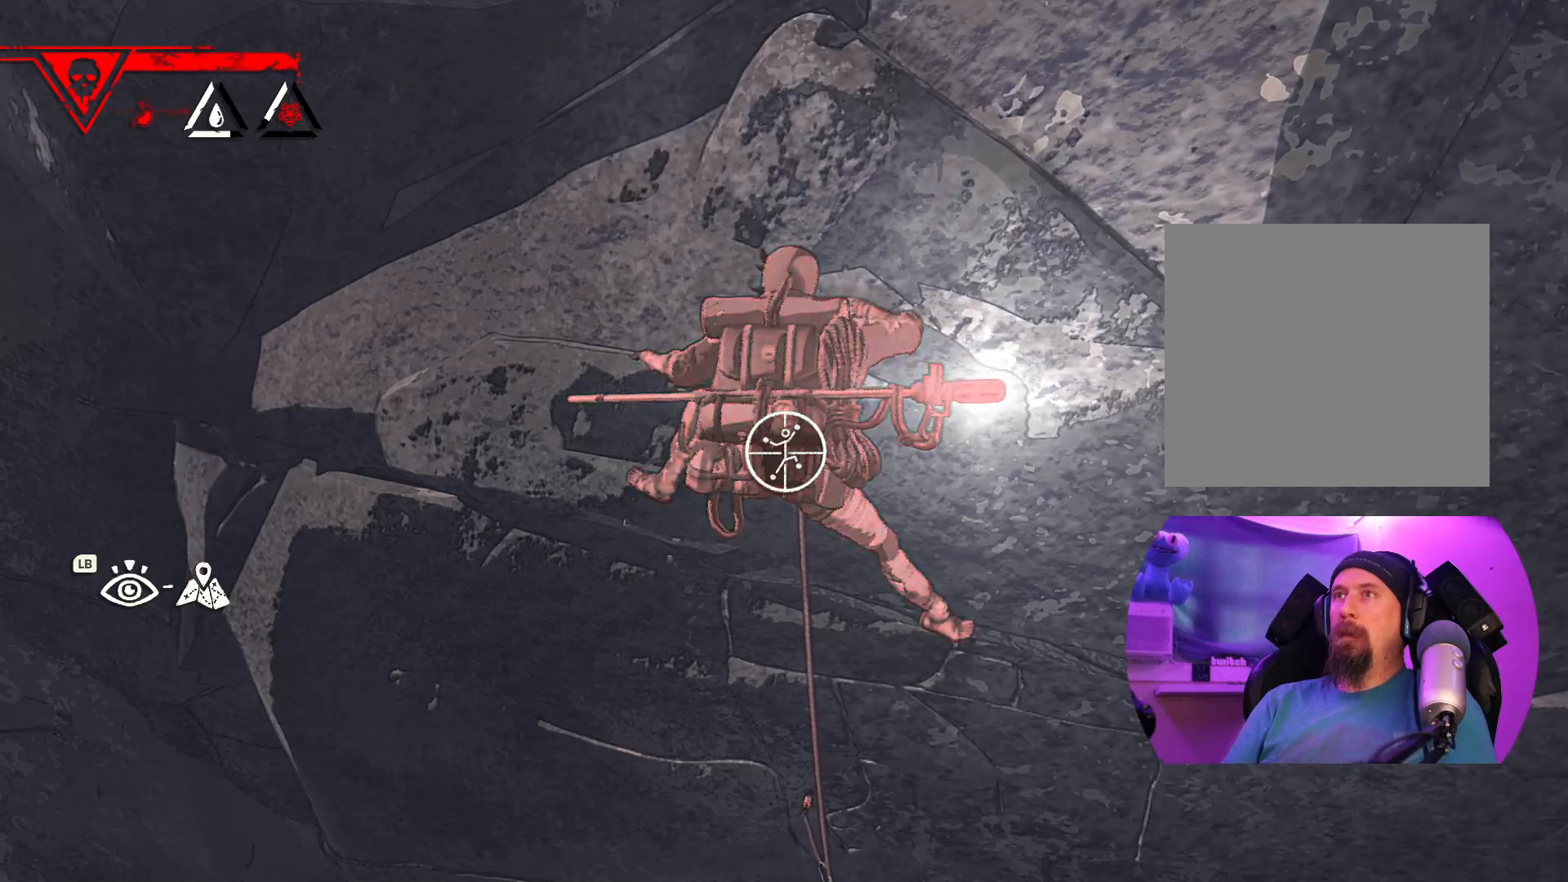
{"buttons": ["R1"], "left_stick": "center", "right_stick": "down", "events": [[83, "right_stick", "down"]]}
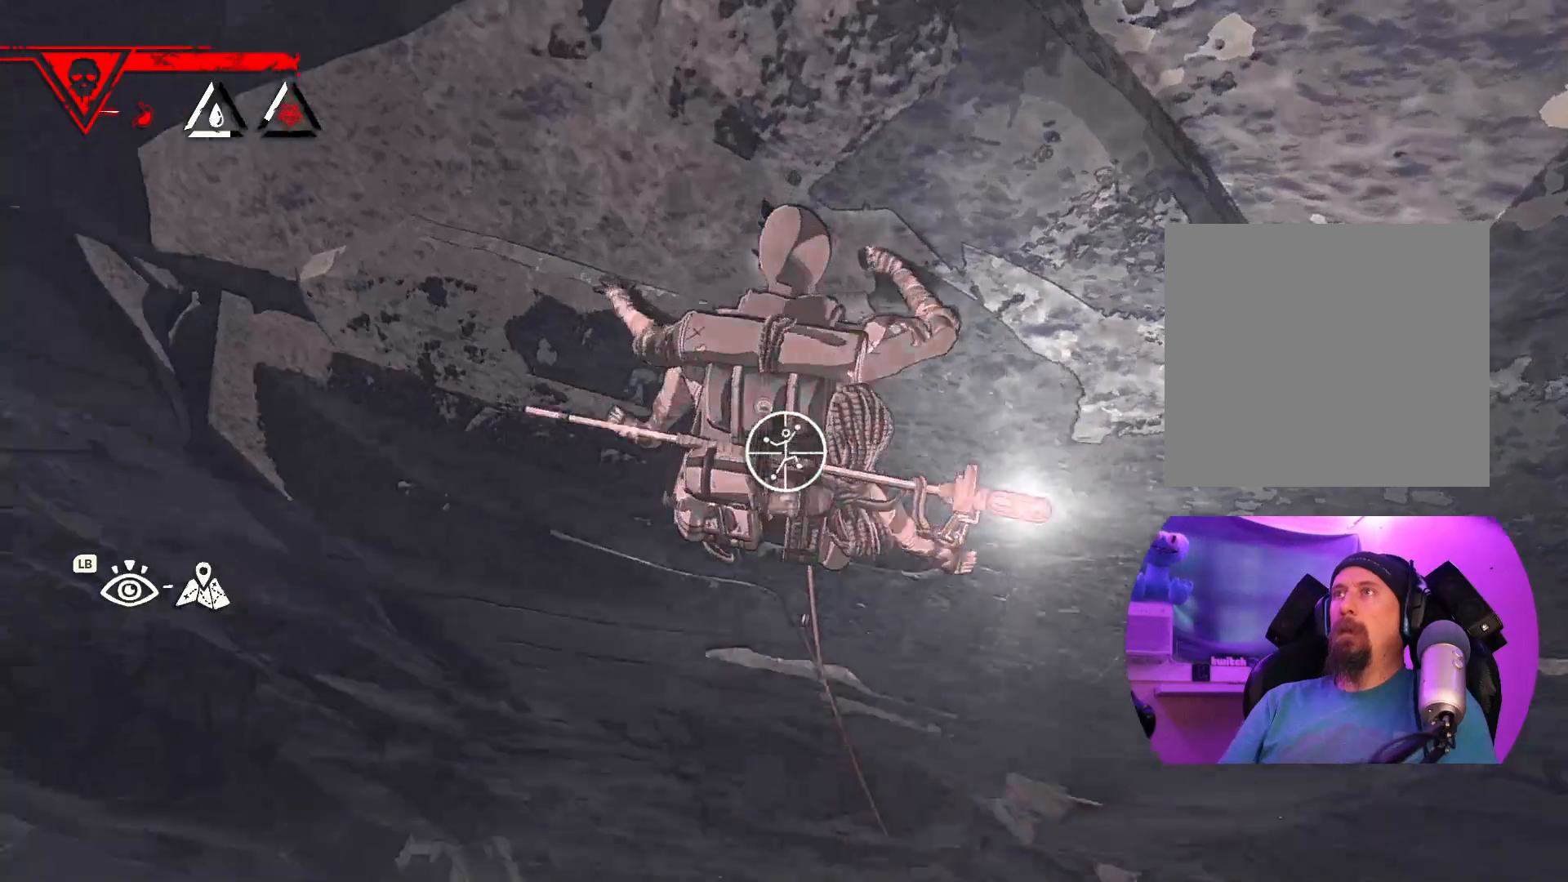
{"buttons": ["R1"], "left_stick": "up-right", "right_stick": "center", "events": [[150, "right_stick", "center"], [383, "left_stick", "up-right"]]}
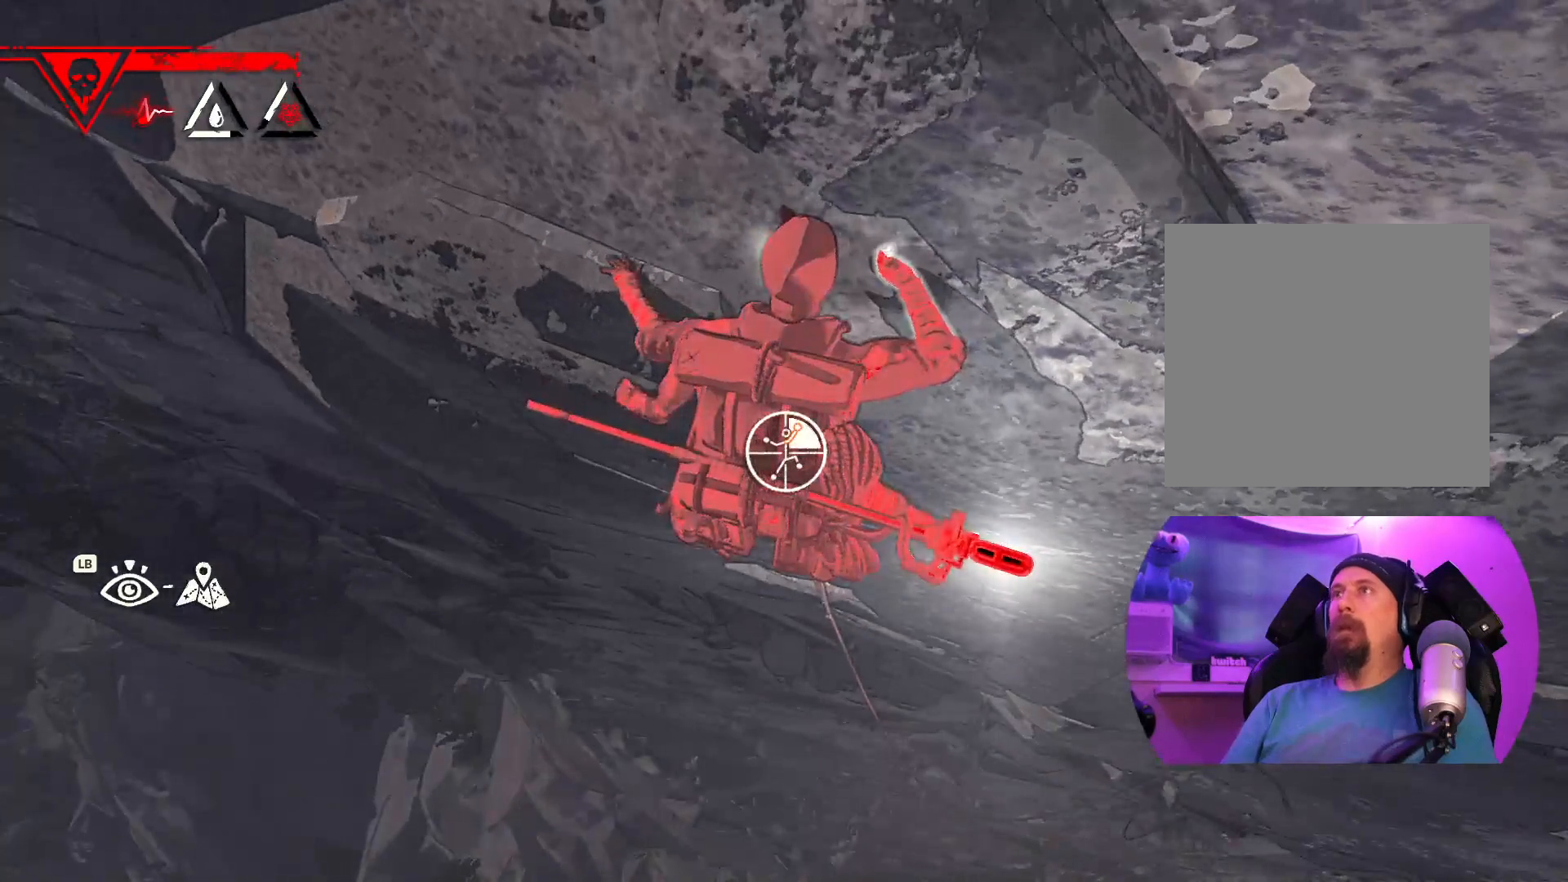
{"buttons": ["R1"], "left_stick": "up-right", "right_stick": "center", "events": []}
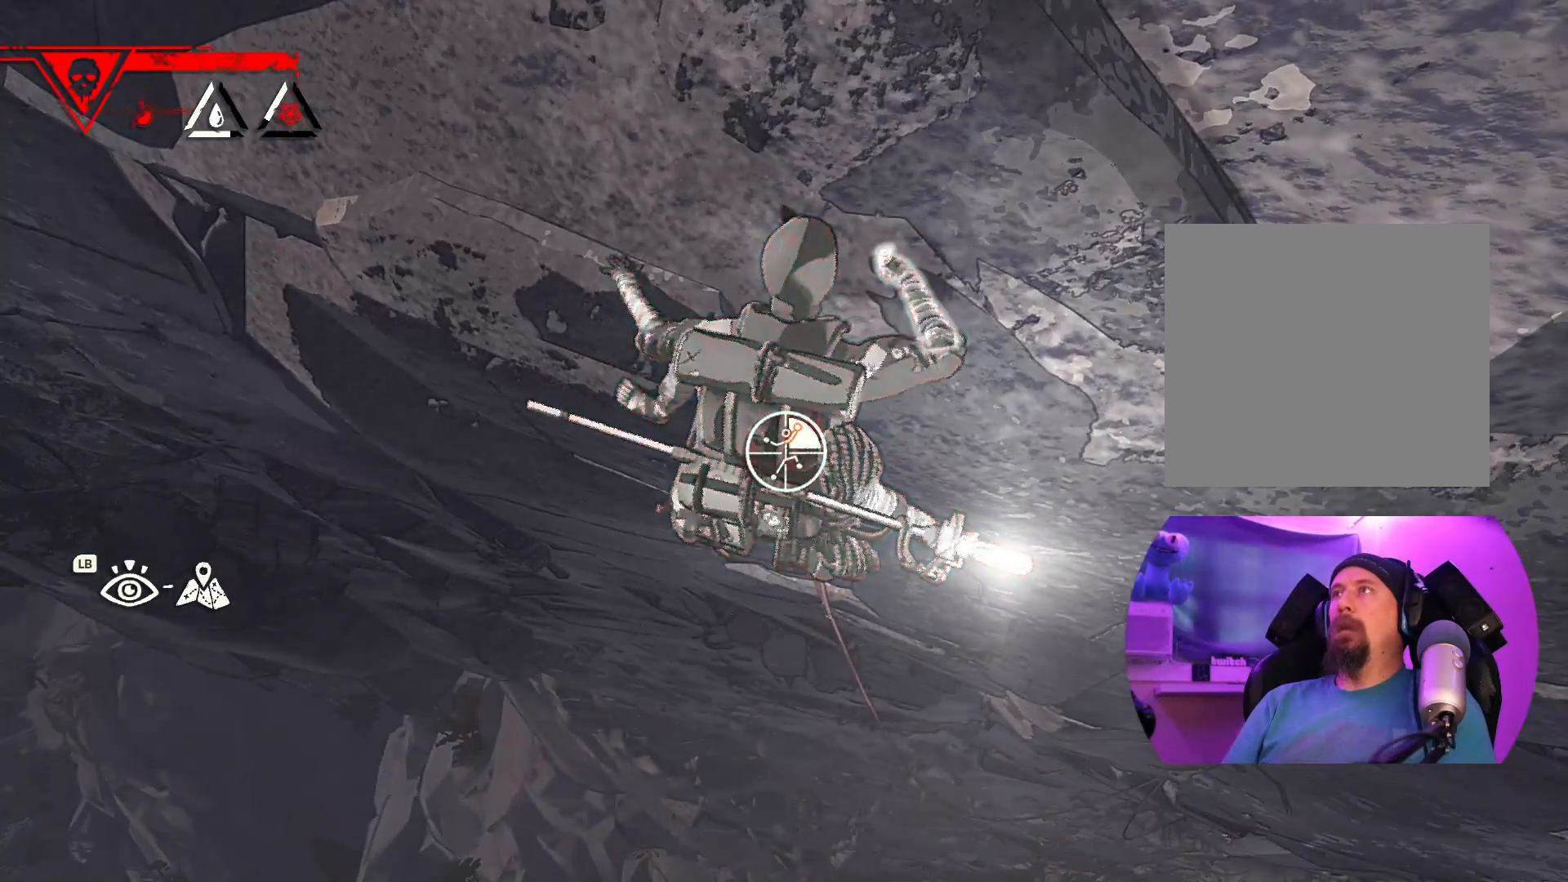
{"buttons": [], "left_stick": "up-right", "right_stick": "center", "events": [[117, "R1", "up"]]}
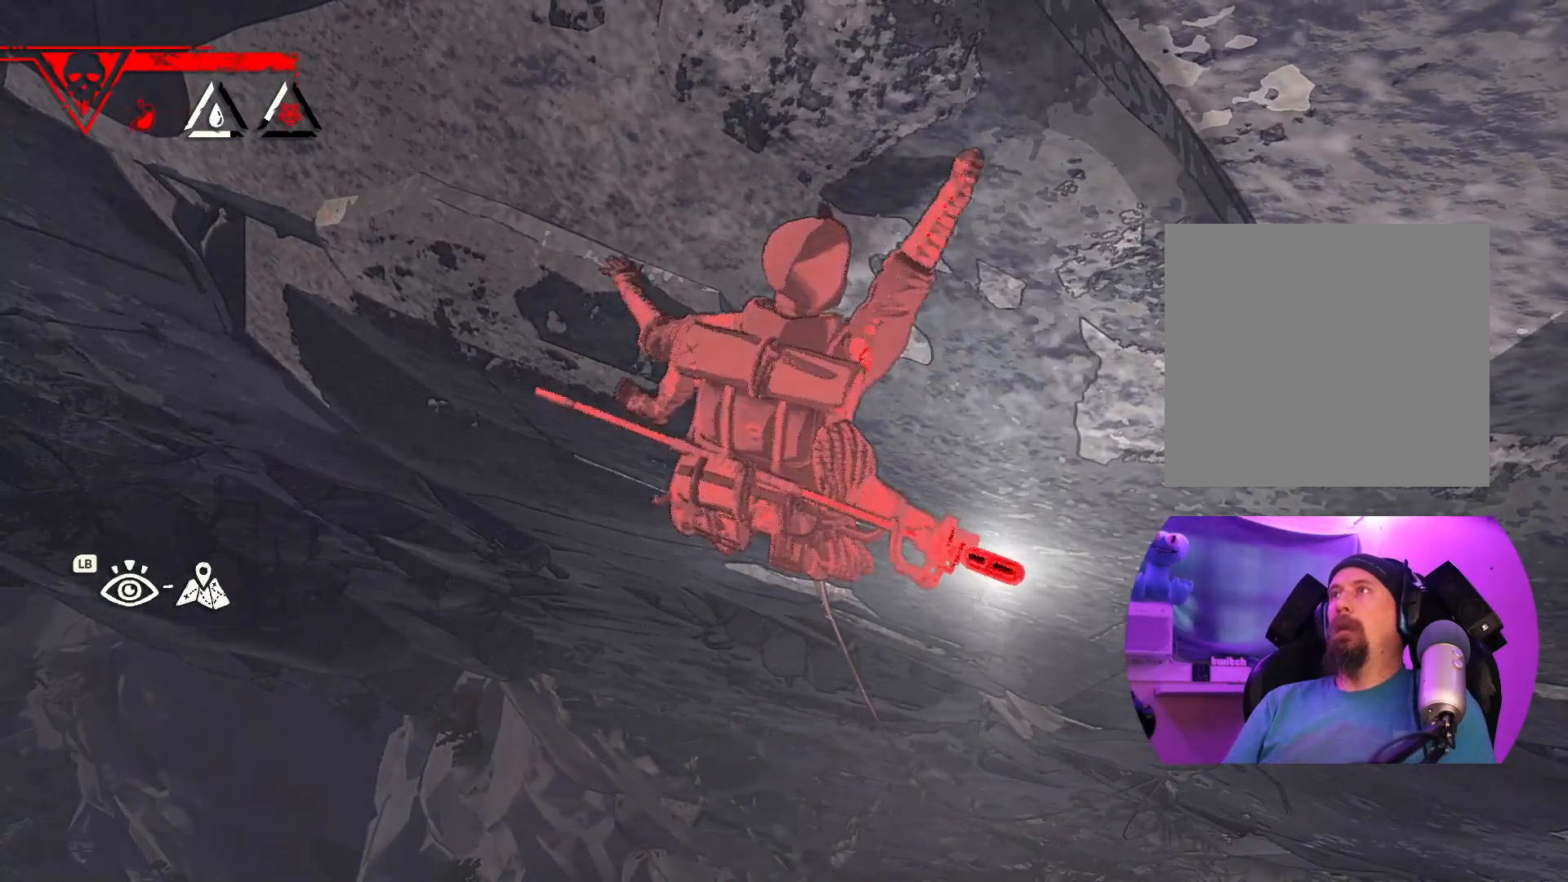
{"buttons": [], "left_stick": "right", "right_stick": "center", "events": [[117, "left_stick", "right"]]}
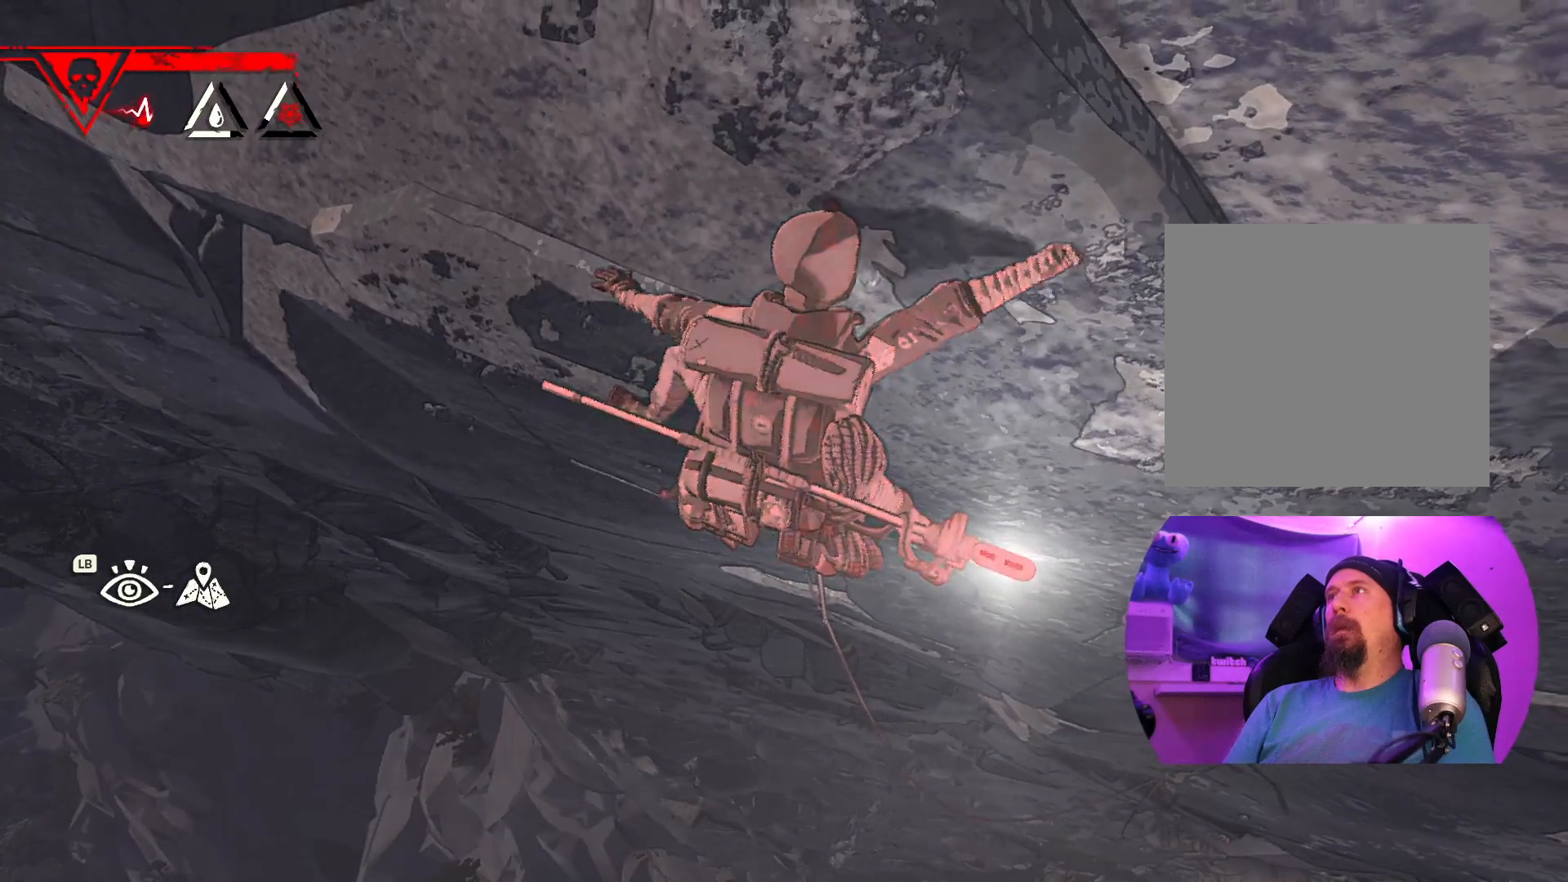
{"buttons": [], "left_stick": "up-right", "right_stick": "center", "events": [[183, "left_stick", "up-right"]]}
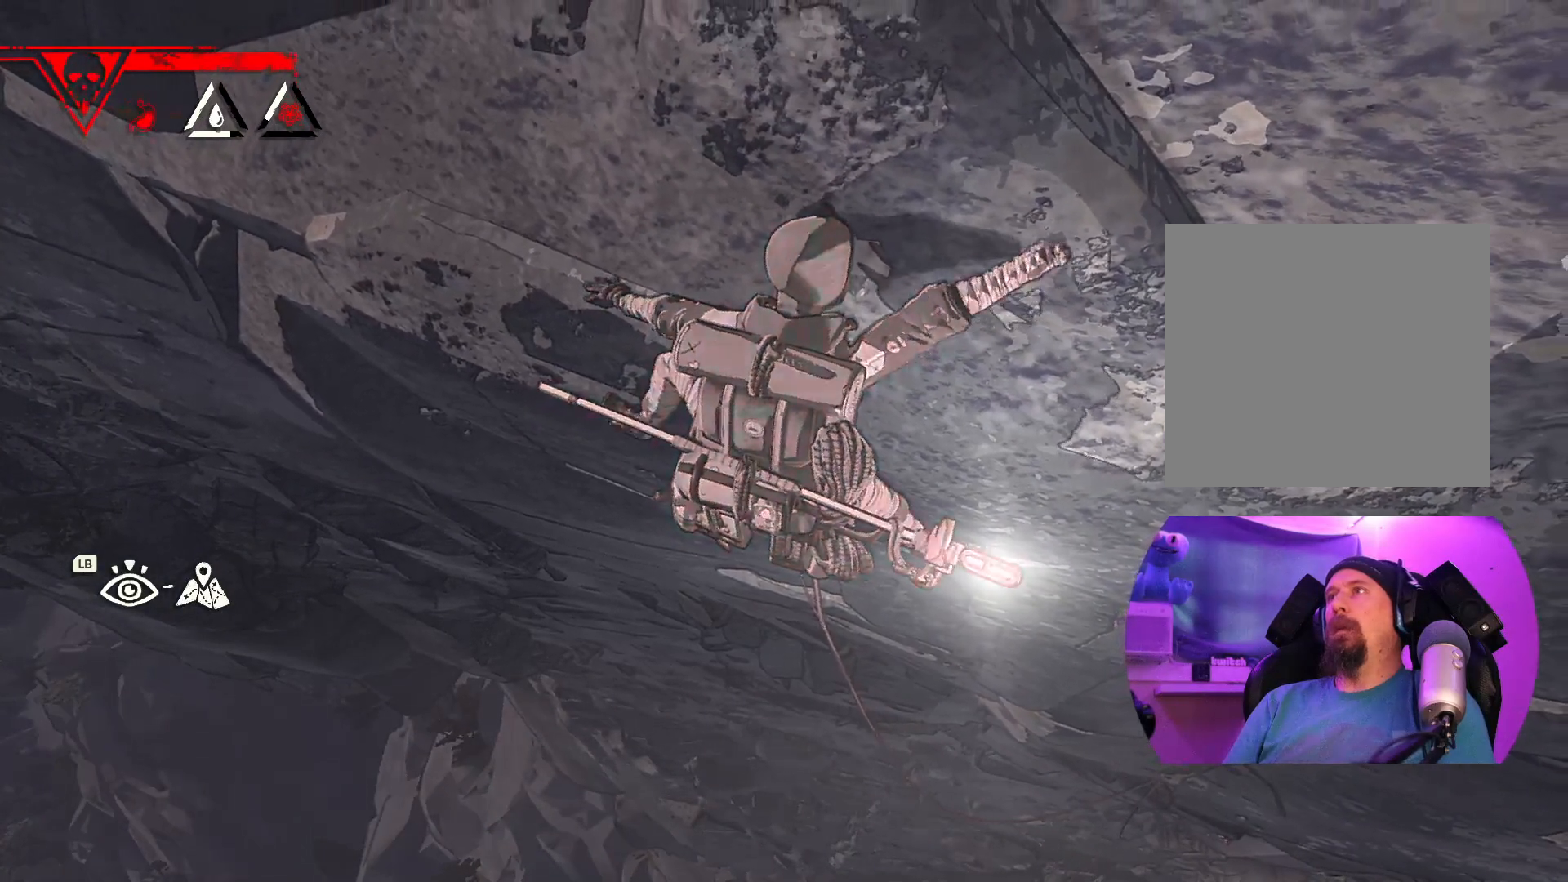
{"buttons": [], "left_stick": "up-right", "right_stick": "center", "events": []}
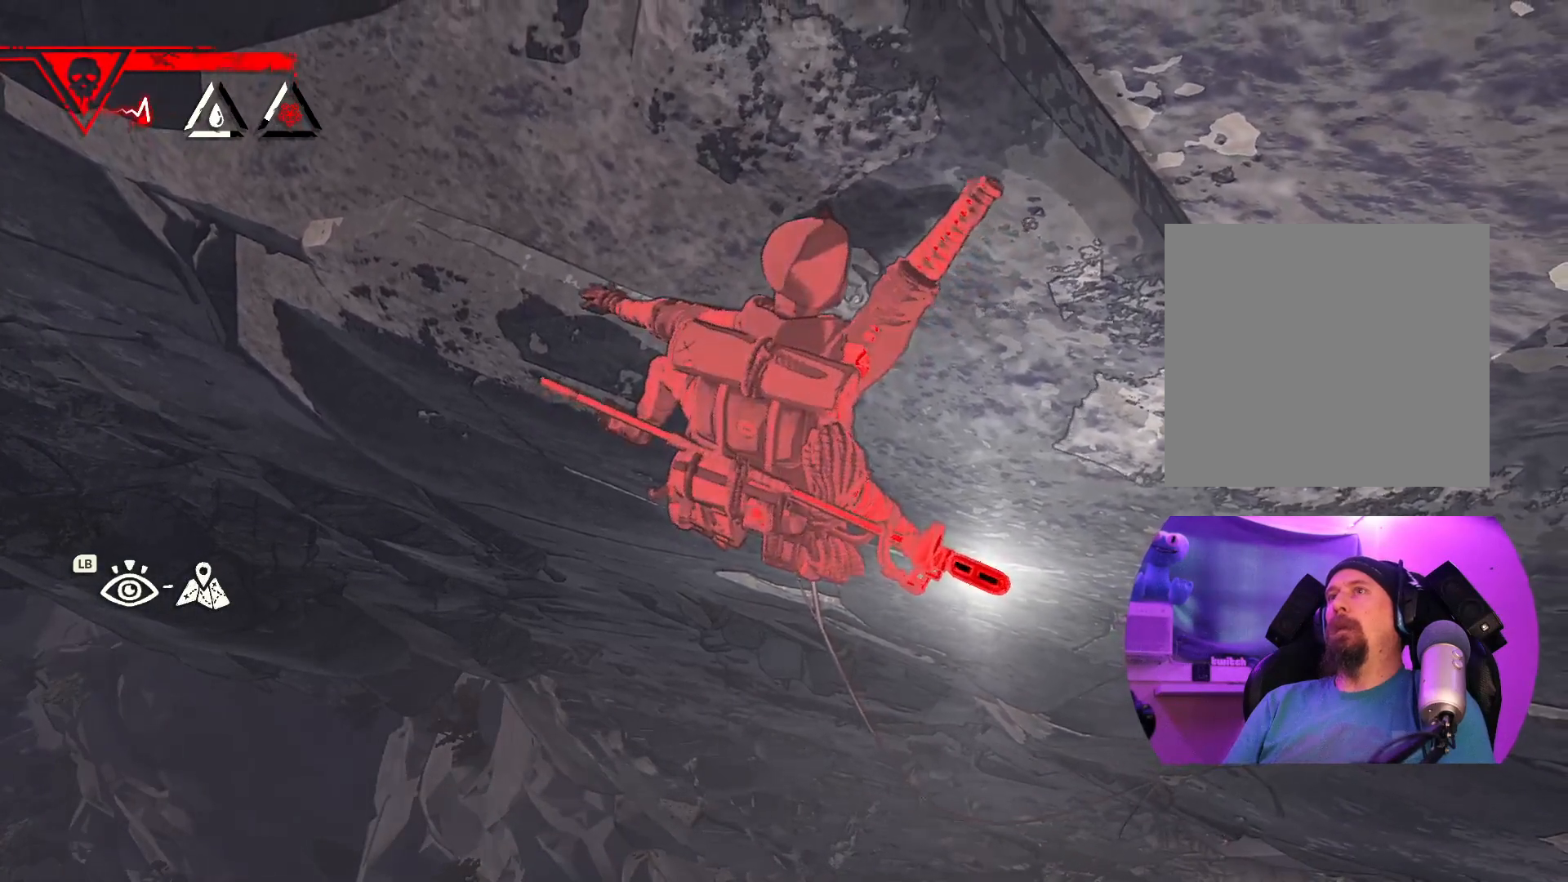
{"buttons": [], "left_stick": "up", "right_stick": "up-left", "events": [[33, "right_stick", "up-left"], [250, "left_stick", "up"]]}
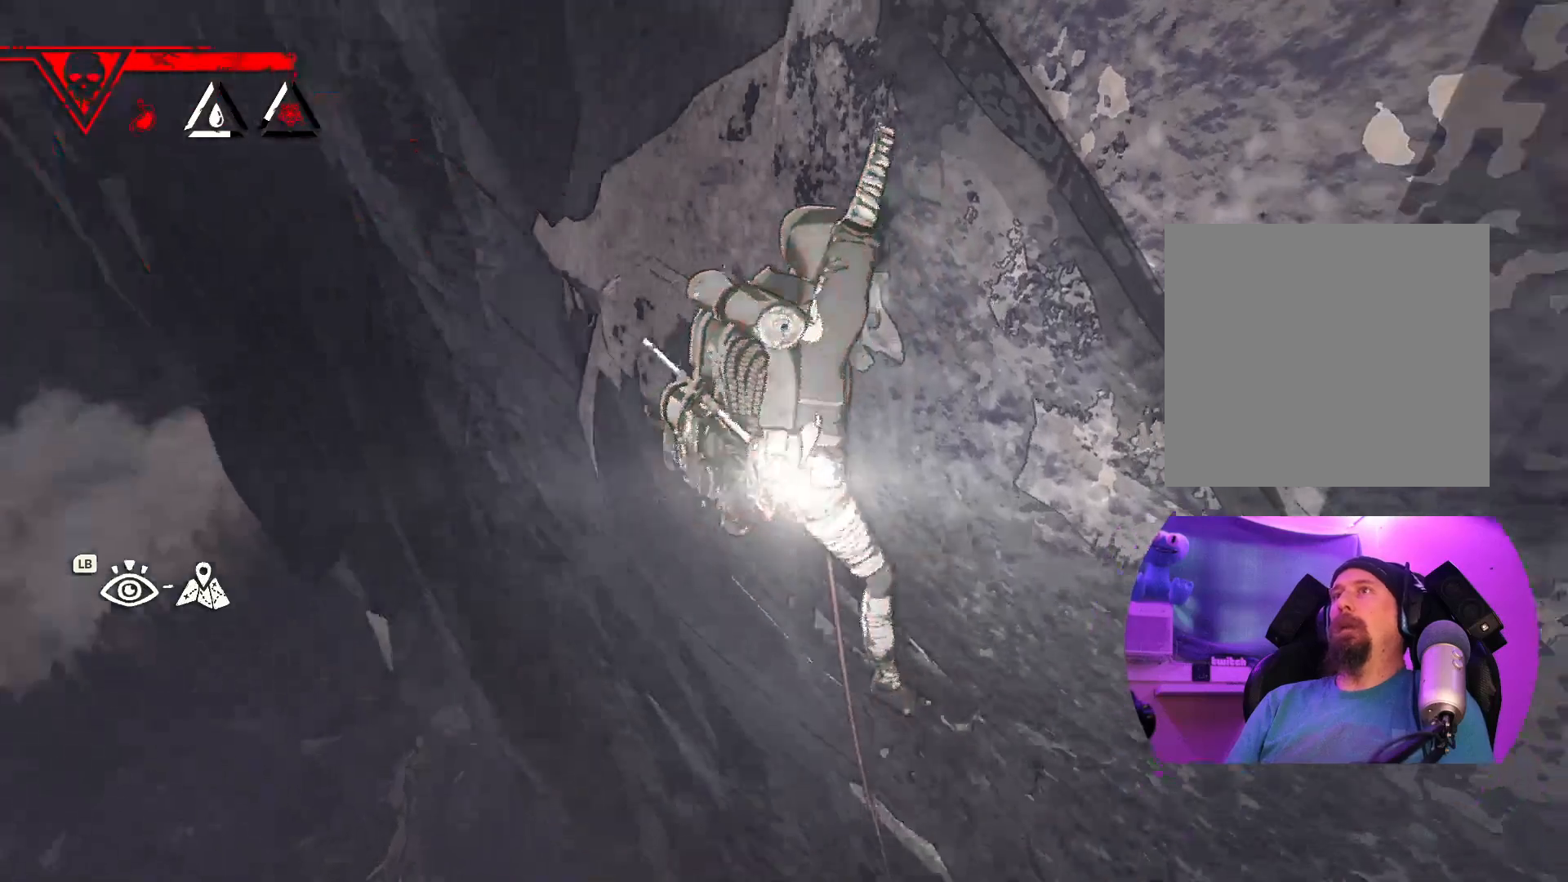
{"buttons": [], "left_stick": "up-right", "right_stick": "center", "events": [[200, "left_stick", "up-right"], [283, "right_stick", "center"]]}
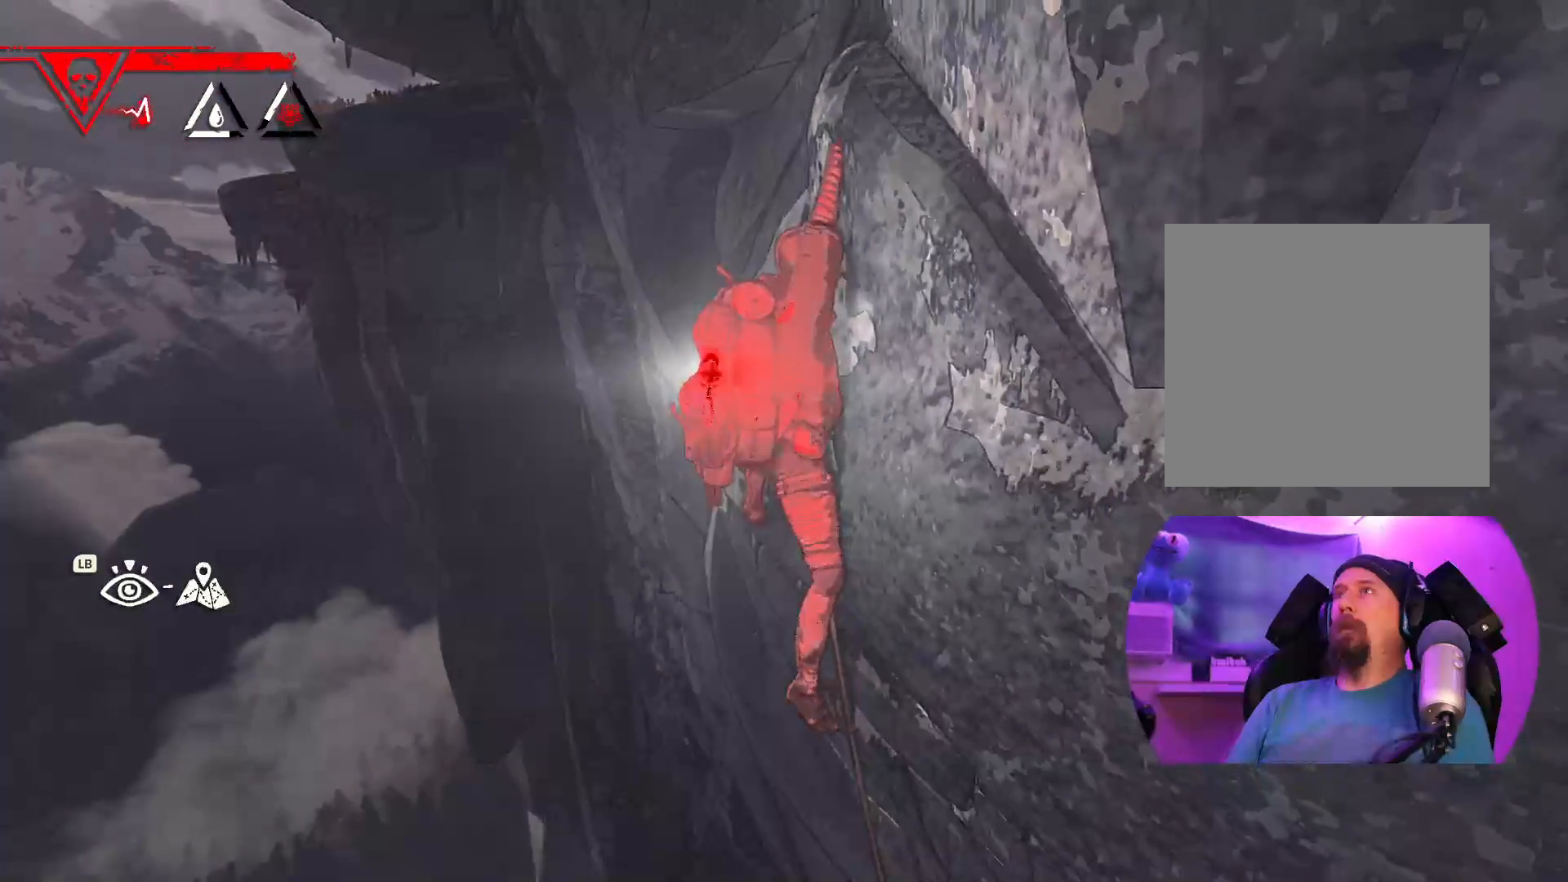
{"buttons": [], "left_stick": "up-right", "right_stick": "right", "events": [[117, "right_stick", "right"]]}
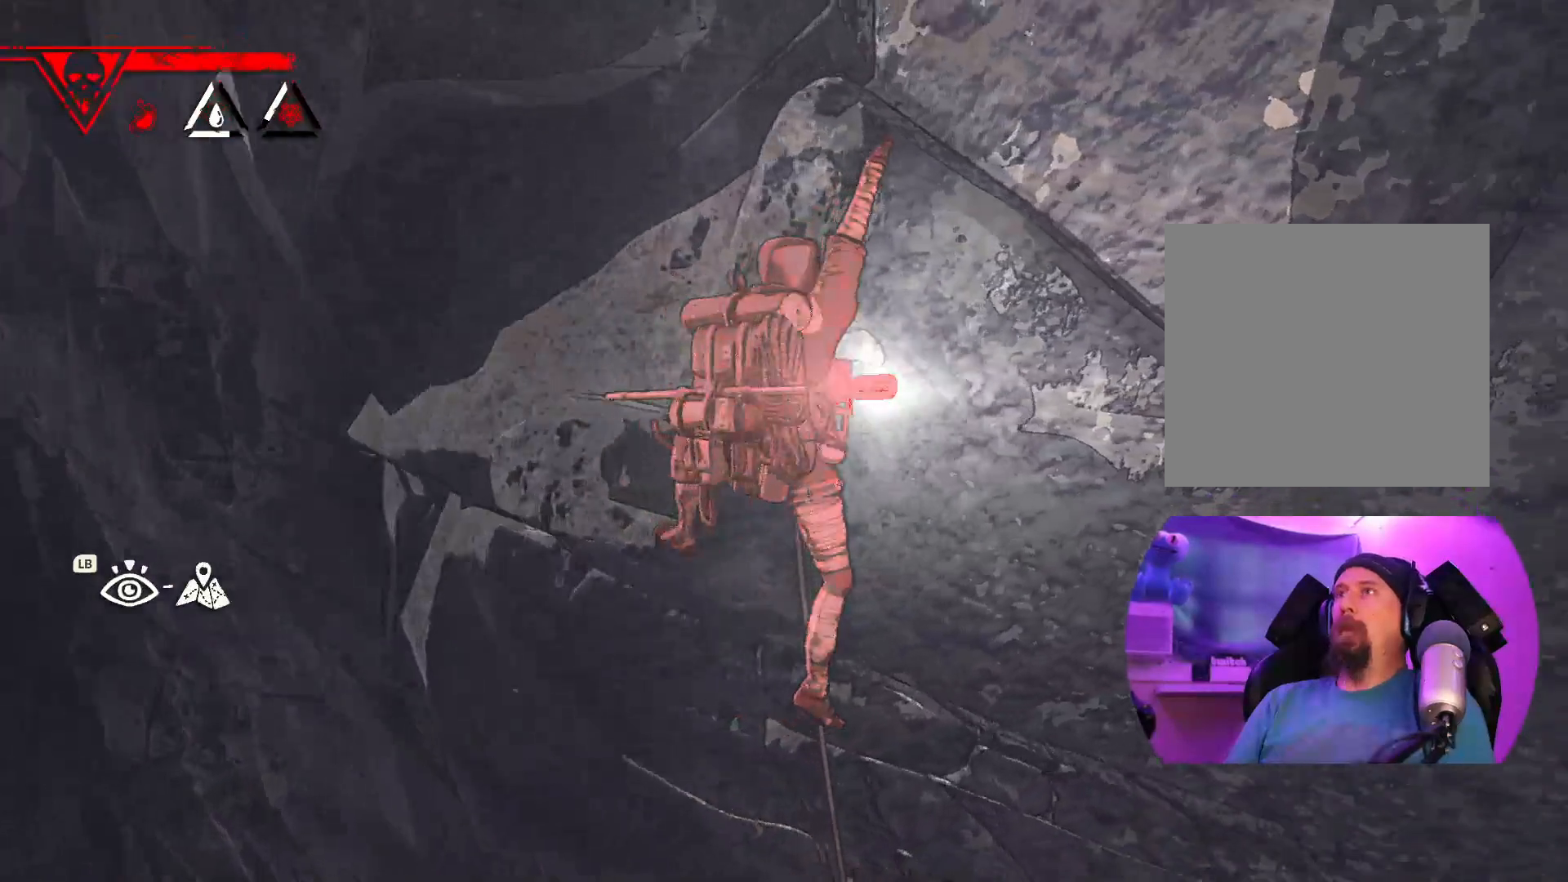
{"buttons": [], "left_stick": "up-right", "right_stick": "center", "events": [[67, "right_stick", "center"]]}
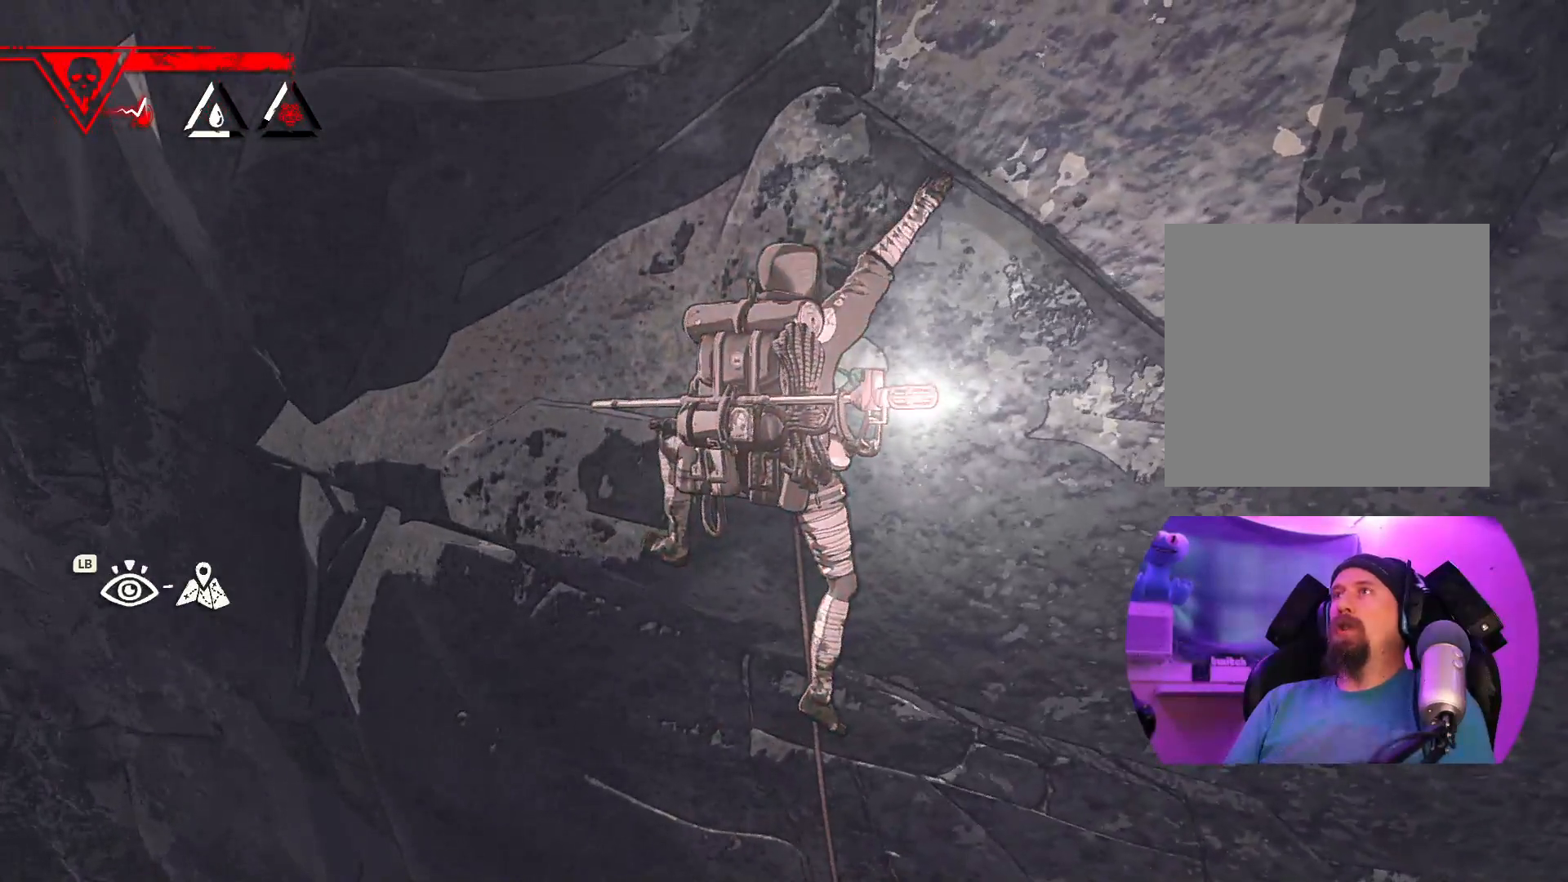
{"buttons": ["R1"], "left_stick": "up-right", "right_stick": "center", "events": [[17, "R1", "down"]]}
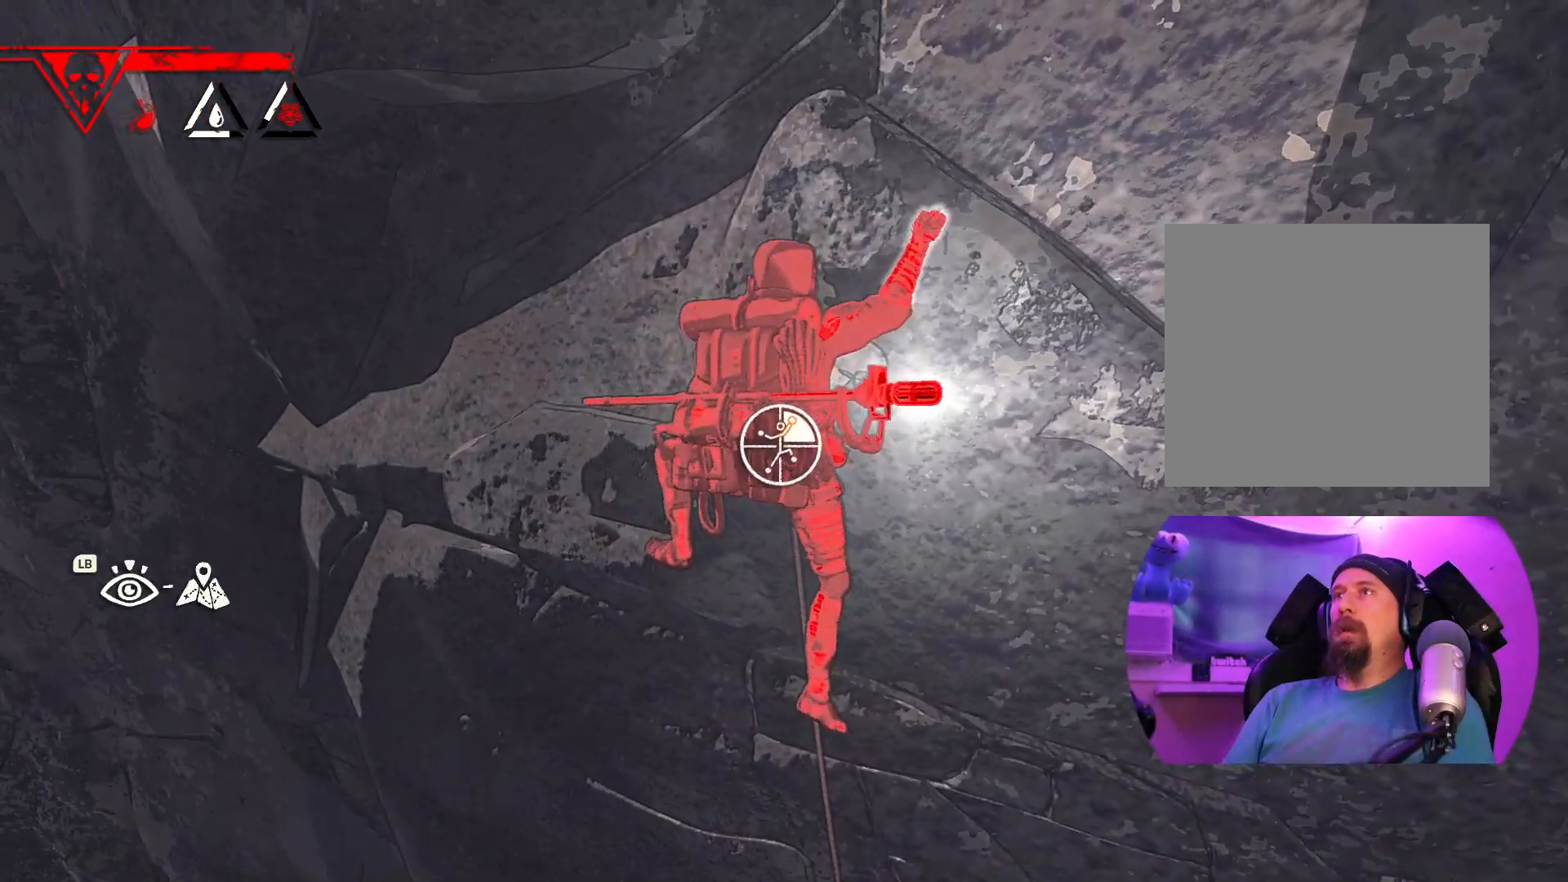
{"buttons": ["R1"], "left_stick": "center", "right_stick": "center", "events": [[117, "left_stick", "center"]]}
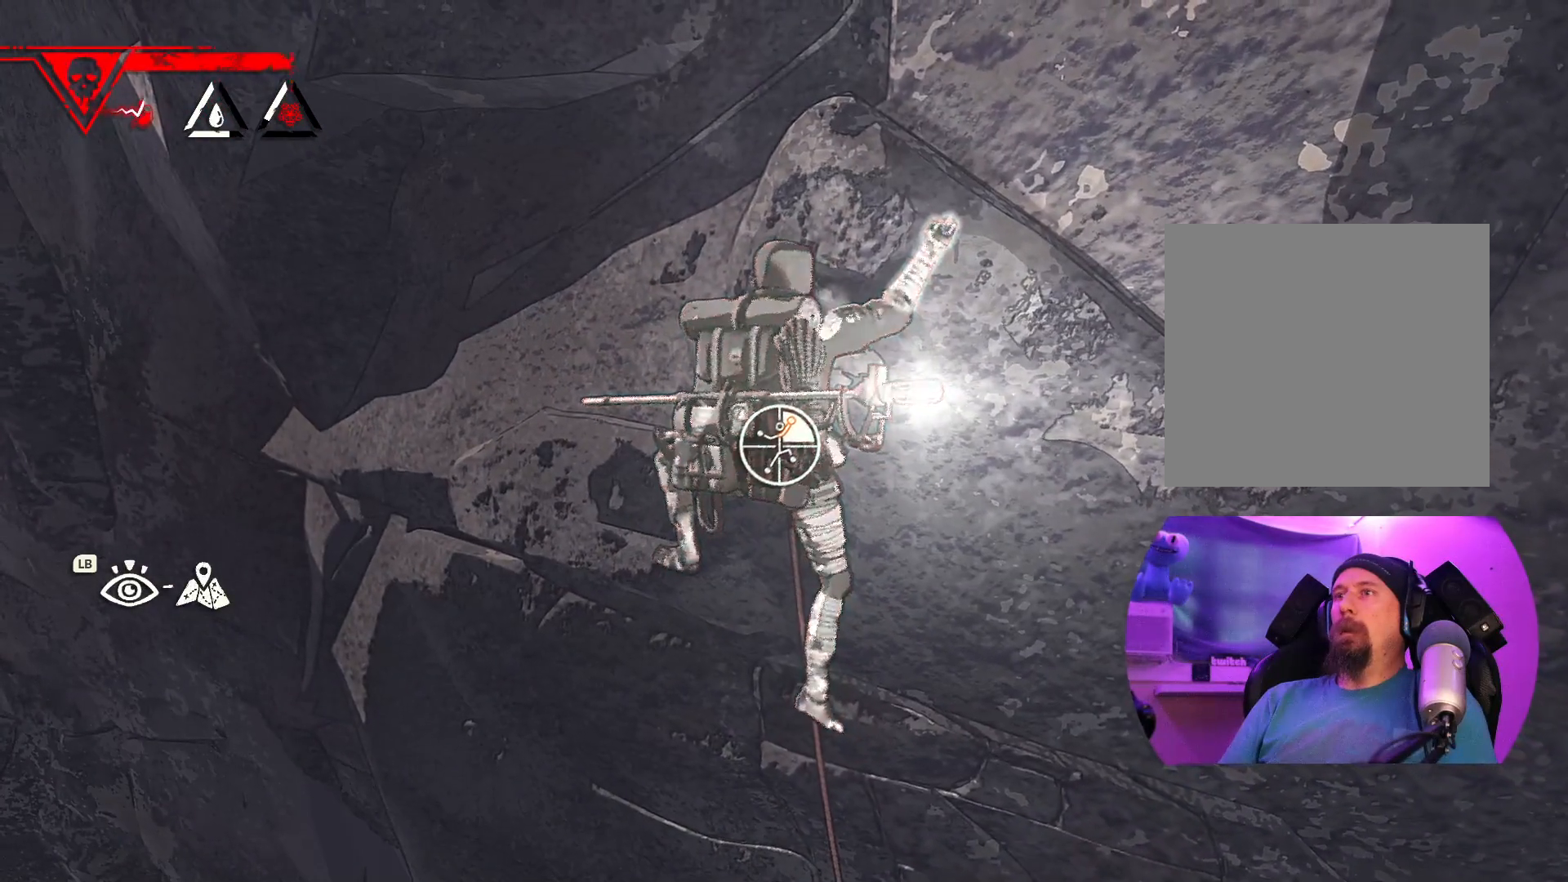
{"buttons": ["R1"], "left_stick": "down", "right_stick": "center", "events": [[50, "left_stick", "up-left"], [283, "left_stick", "down"]]}
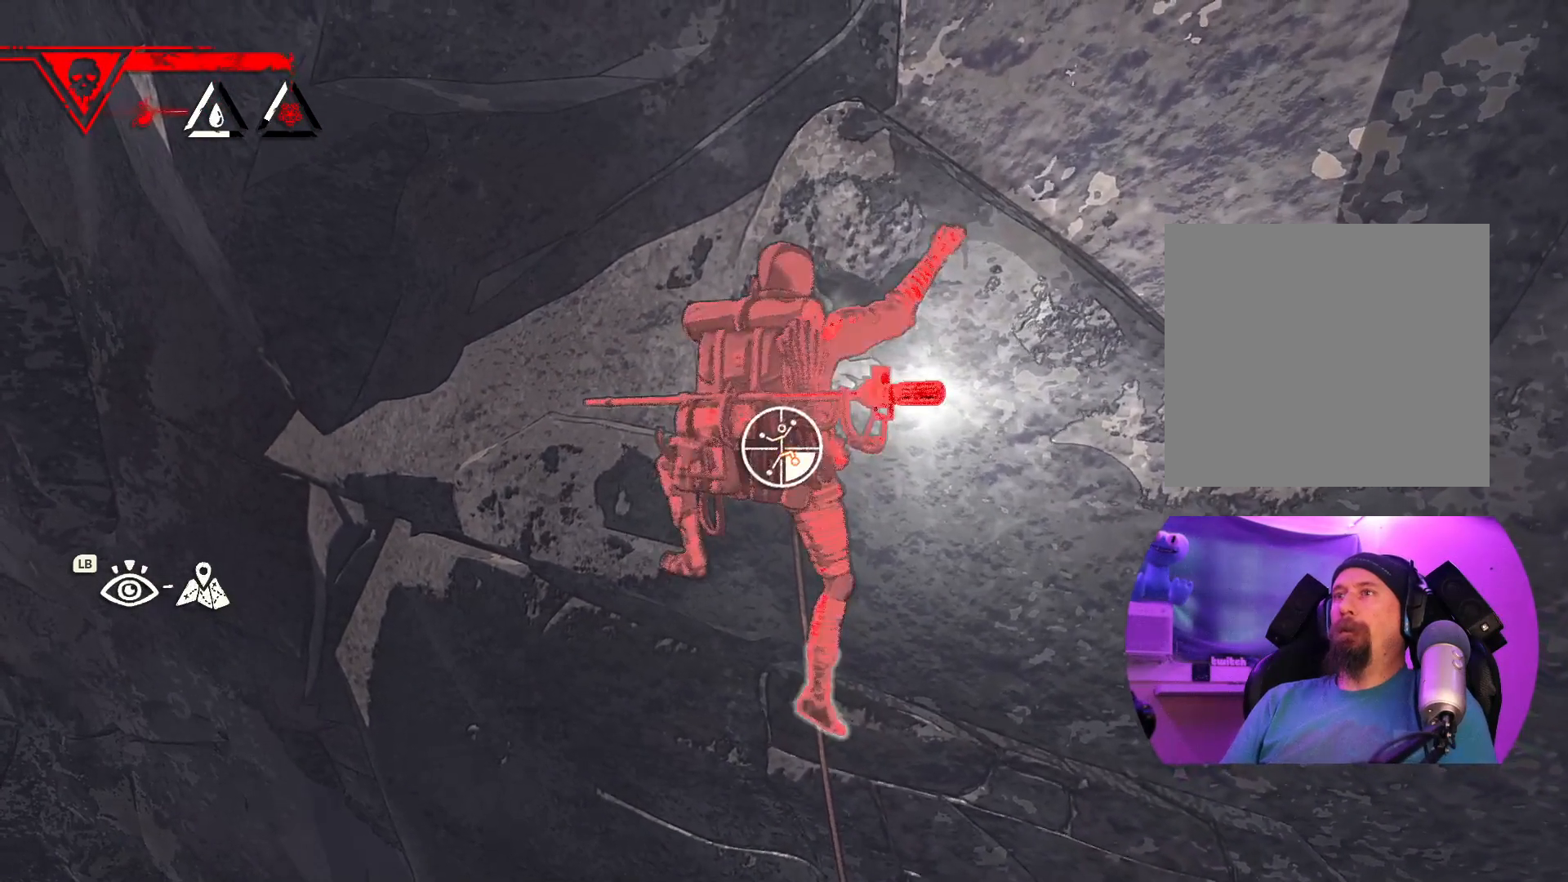
{"buttons": [], "left_stick": "up", "right_stick": "center", "events": [[67, "left_stick", "down-right"], [300, "R1", "up"], [350, "left_stick", "up-right"], [433, "left_stick", "up"]]}
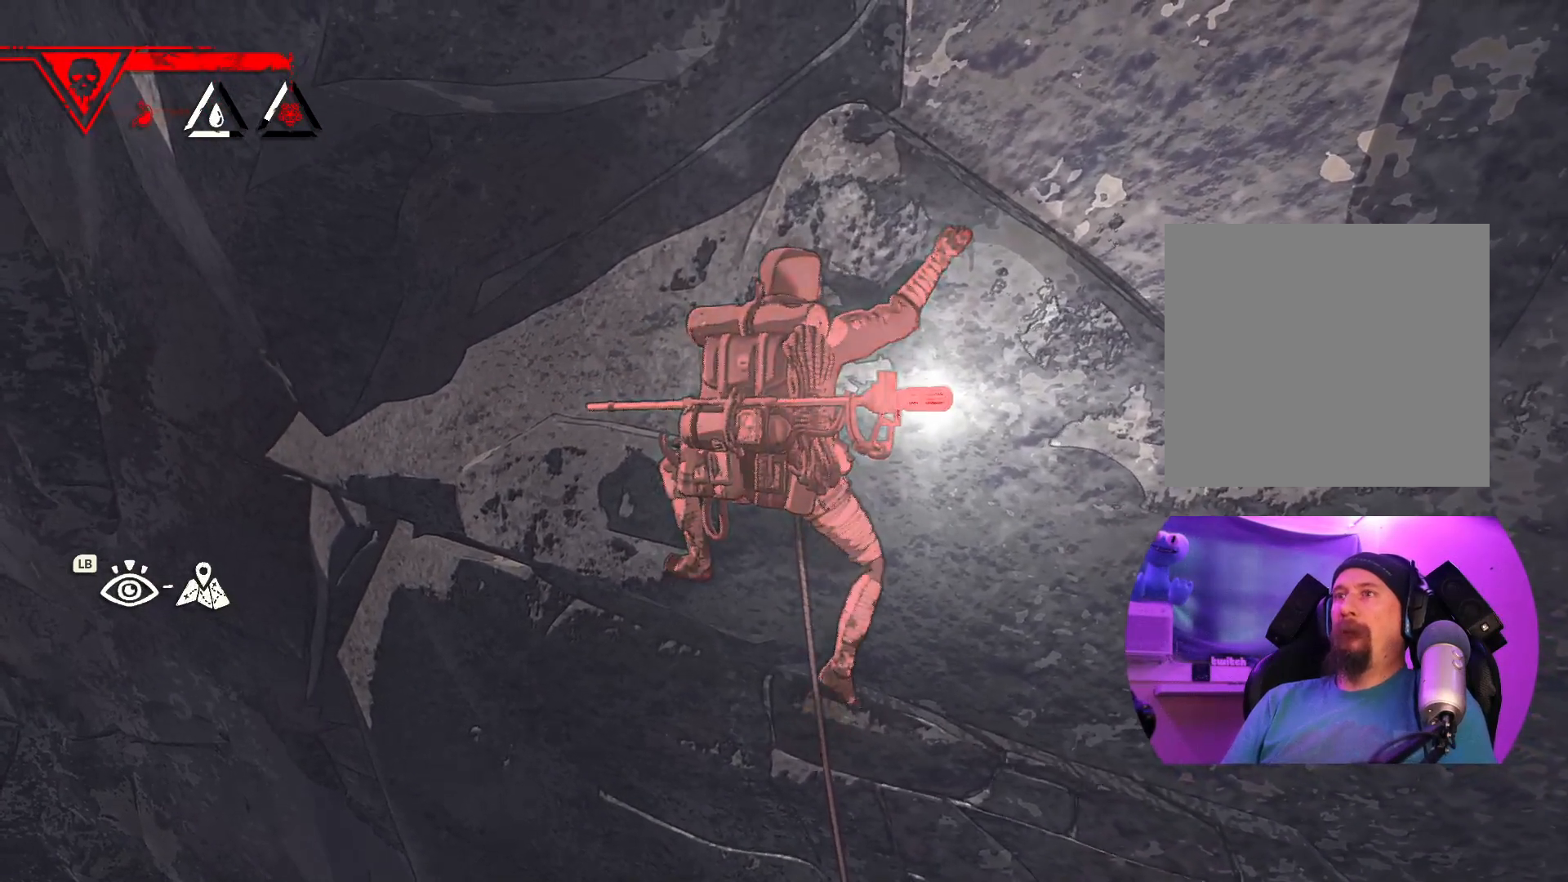
{"buttons": [], "left_stick": "up-left", "right_stick": "center", "events": [[33, "left_stick", "up-left"], [167, "left_stick", "left"], [450, "left_stick", "up-left"]]}